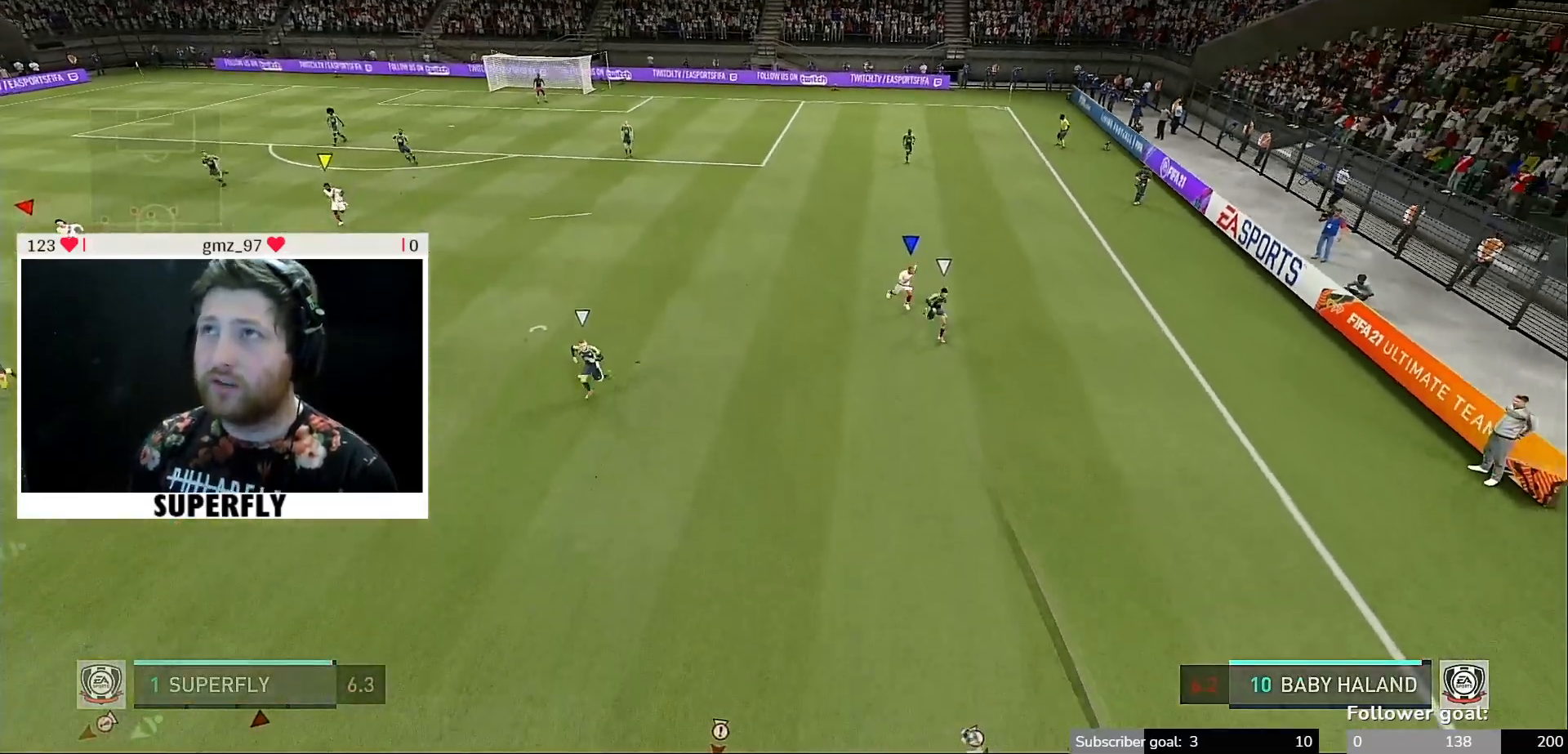
Gameplay with a controller (Xbox layout); each line is a JSON object with the inputs held at the frame after it. "events" lists button and stick changes between this image and that frame as [ms after this image, input, new state], when the widget could be followed in between. Not read: L3 R3.
{"buttons": [], "left_stick": "center", "right_stick": "center", "events": [[50, "right_stick", "down"], [183, "right_stick", "up-left"], [283, "right_stick", "center"], [383, "right_stick", "down"], [483, "right_stick", "center"]]}
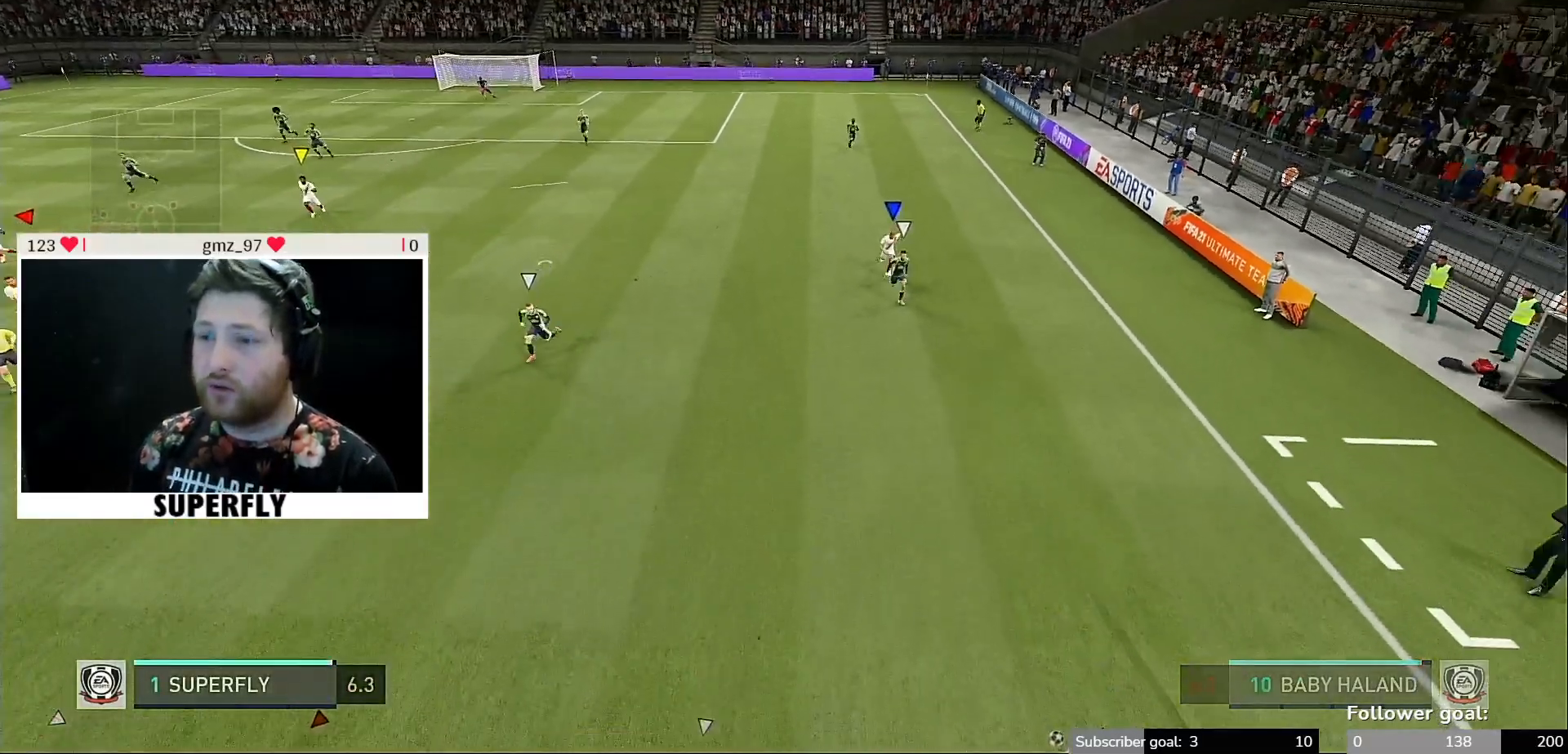
{"buttons": [], "left_stick": "center", "right_stick": "center", "events": []}
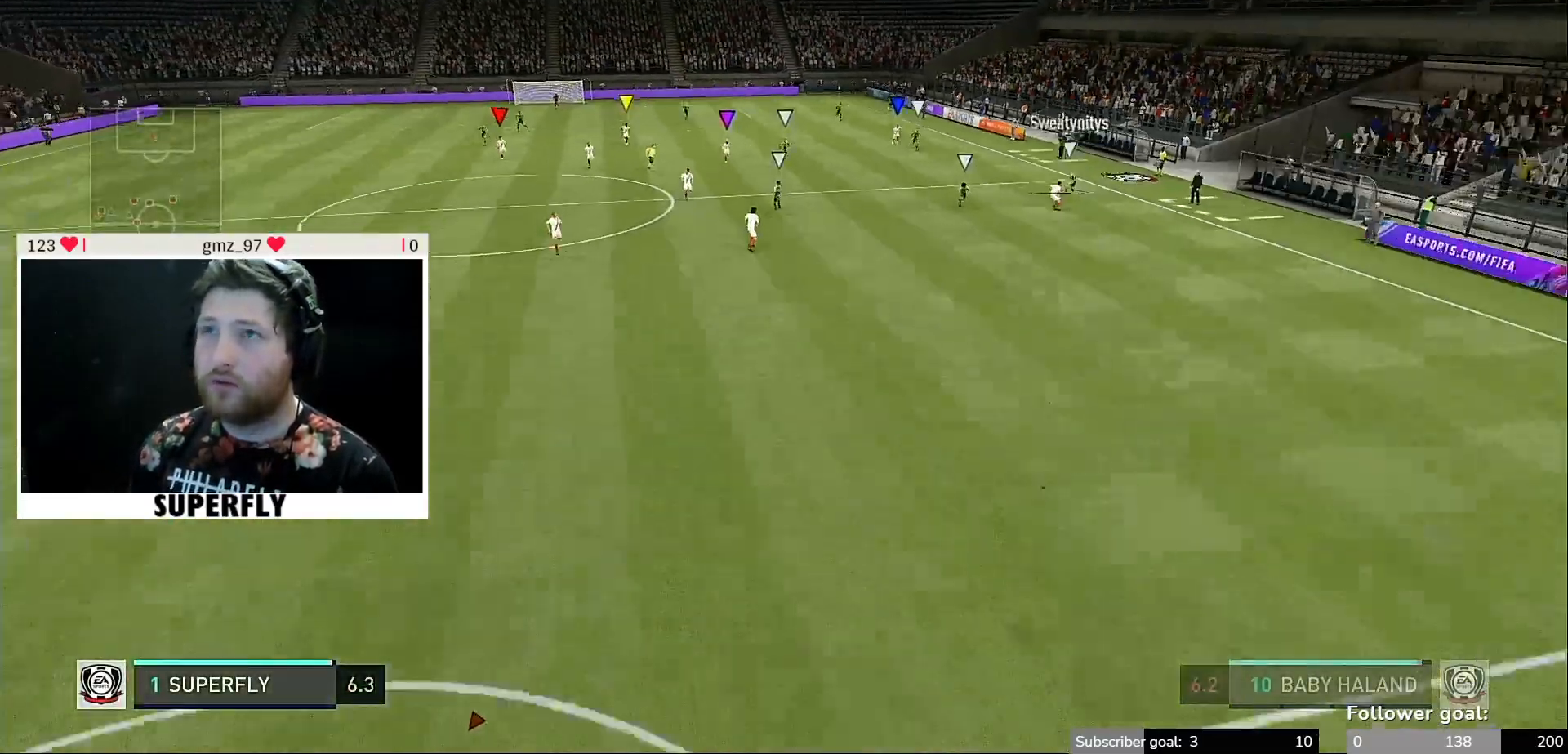
{"buttons": [], "left_stick": "center", "right_stick": "center", "events": []}
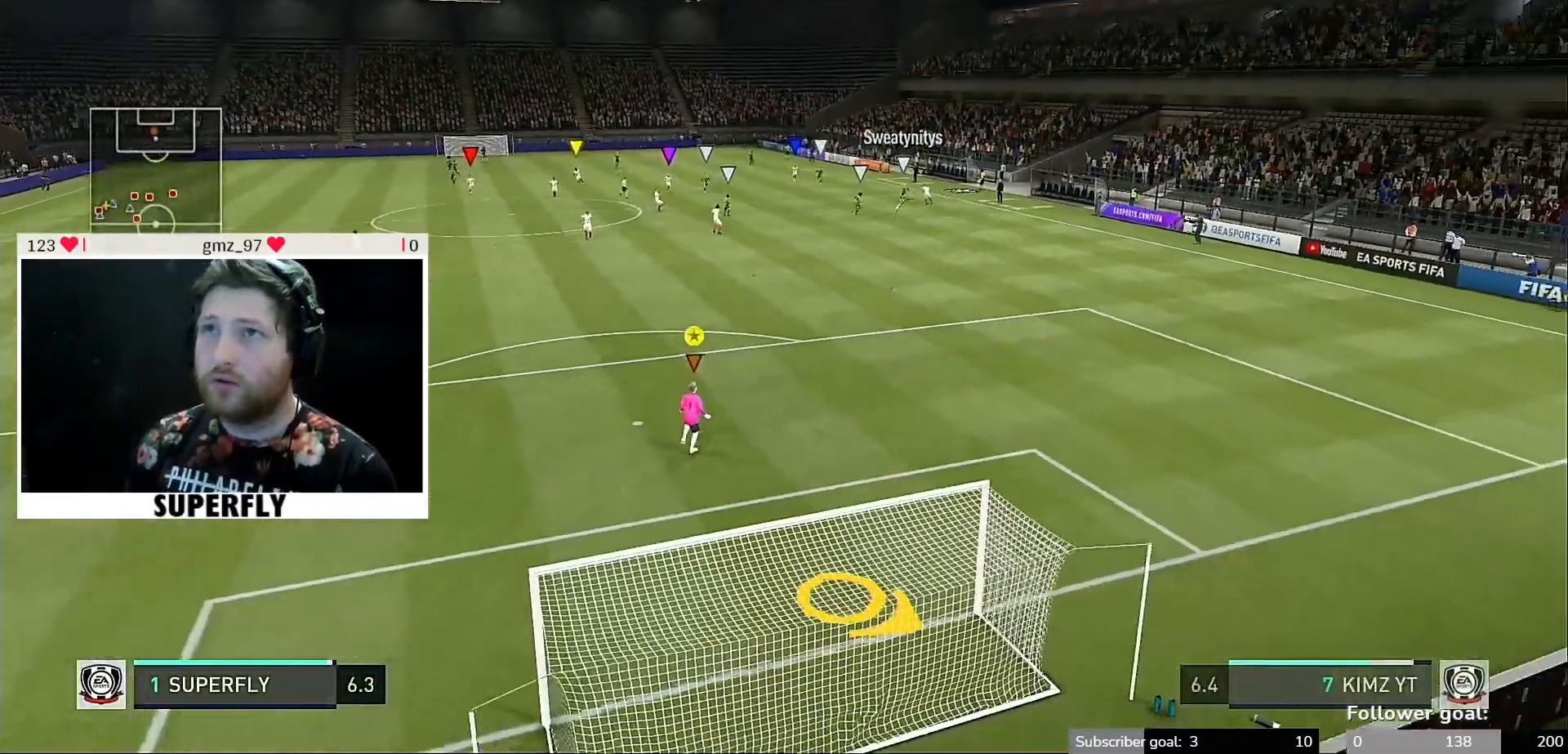
{"buttons": [], "left_stick": "center", "right_stick": "center", "events": []}
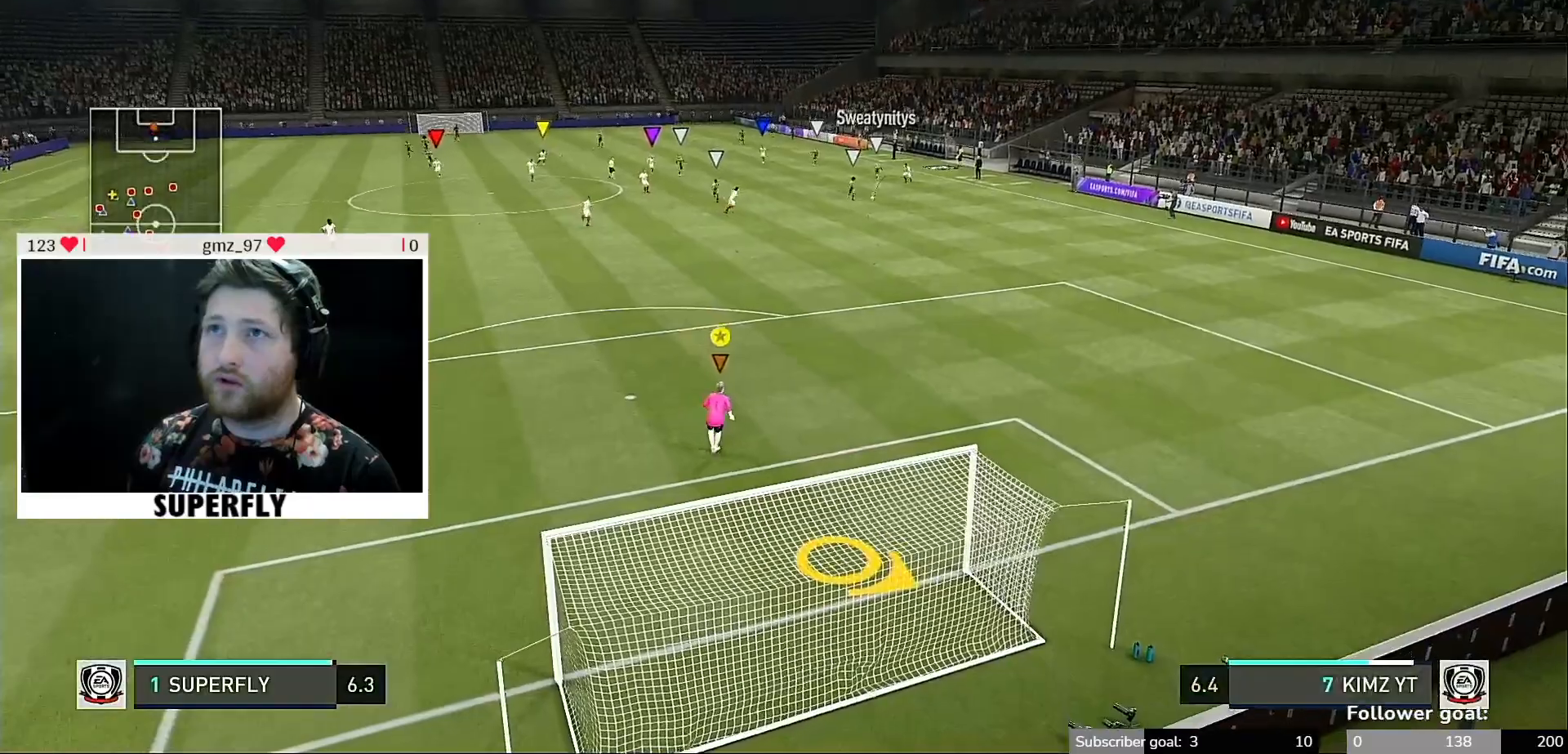
{"buttons": [], "left_stick": "up-right", "right_stick": "center", "events": [[317, "left_stick", "up-right"]]}
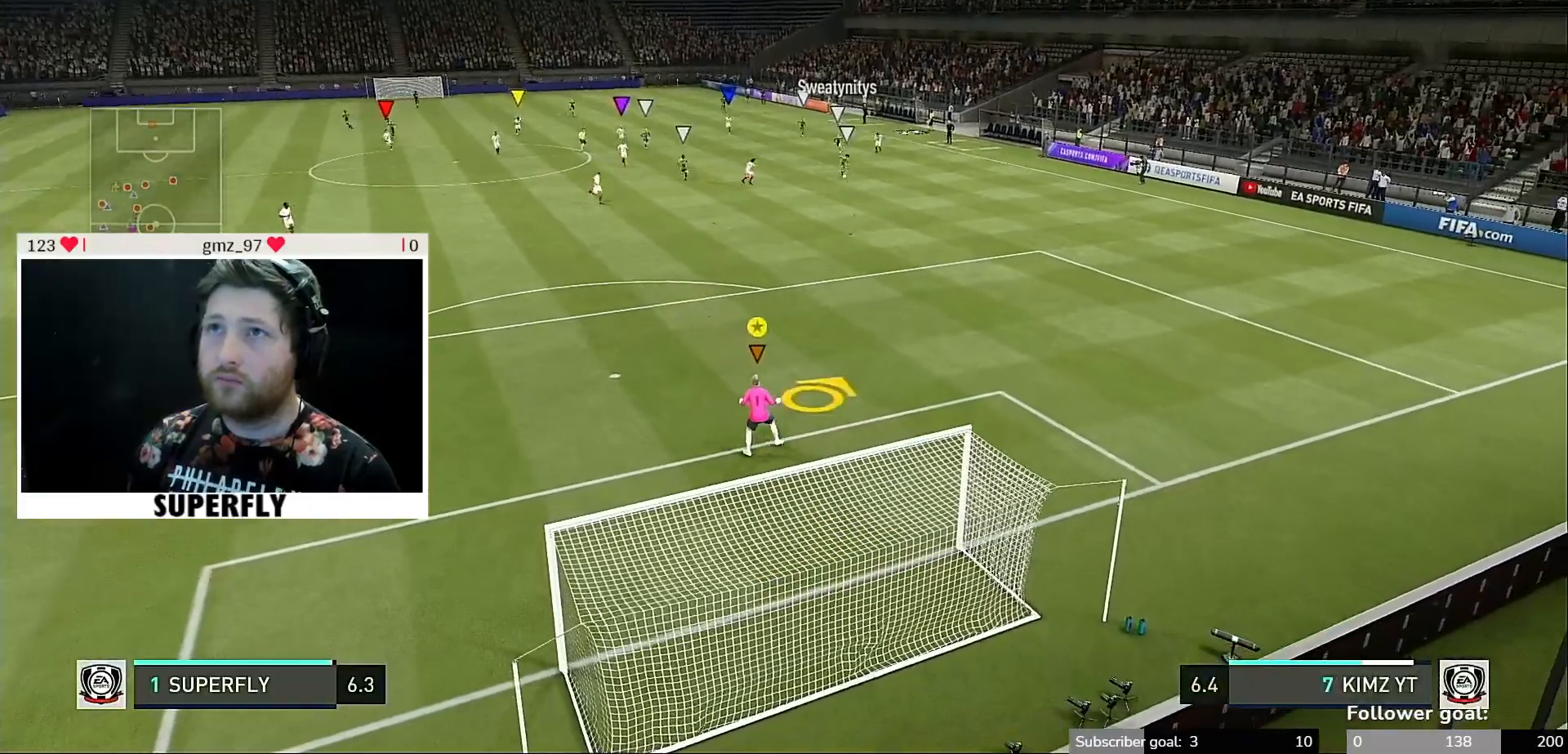
{"buttons": [], "left_stick": "up-right", "right_stick": "center", "events": [[17, "R2", "down"], [417, "R2", "up"]]}
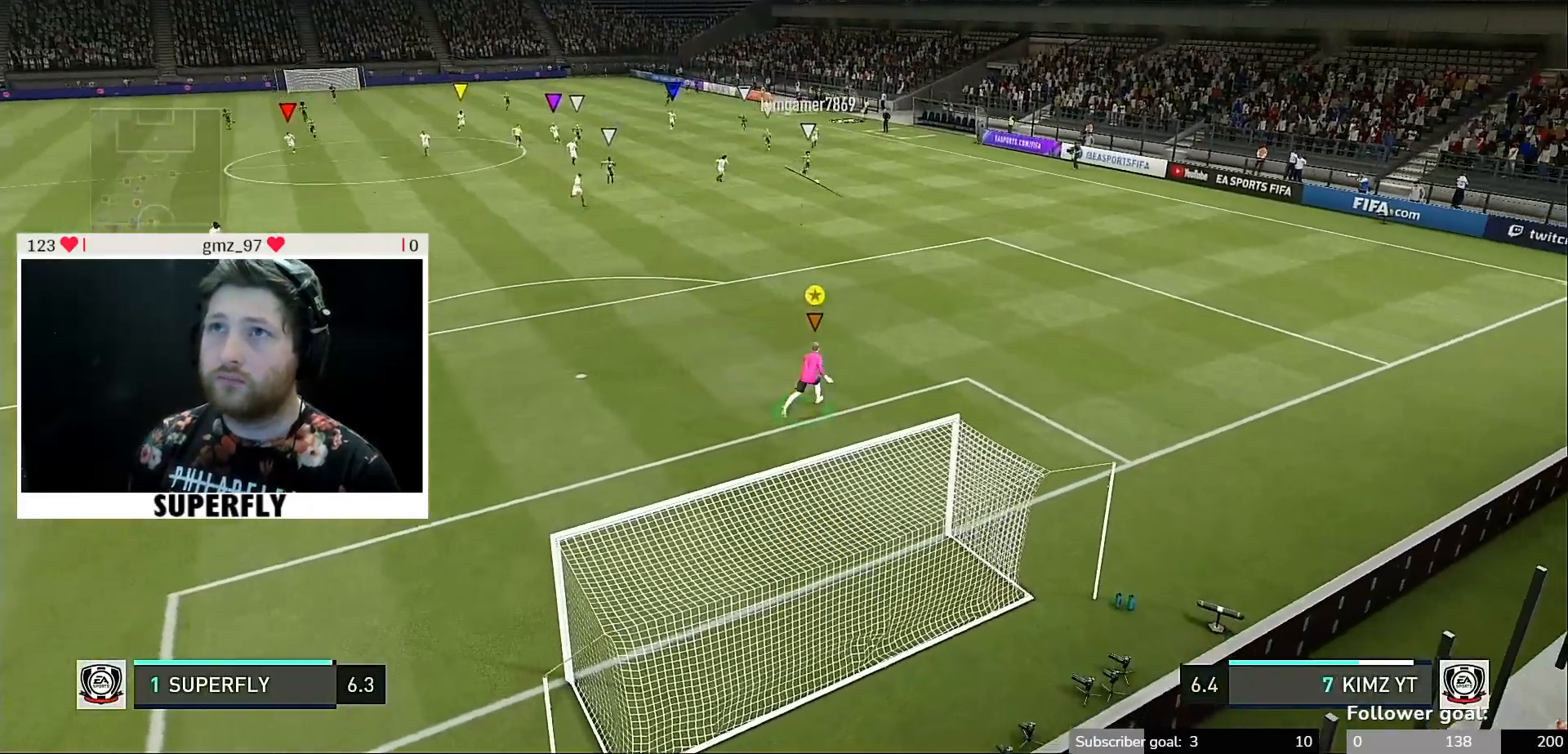
{"buttons": [], "left_stick": "center", "right_stick": "center", "events": [[417, "left_stick", "center"]]}
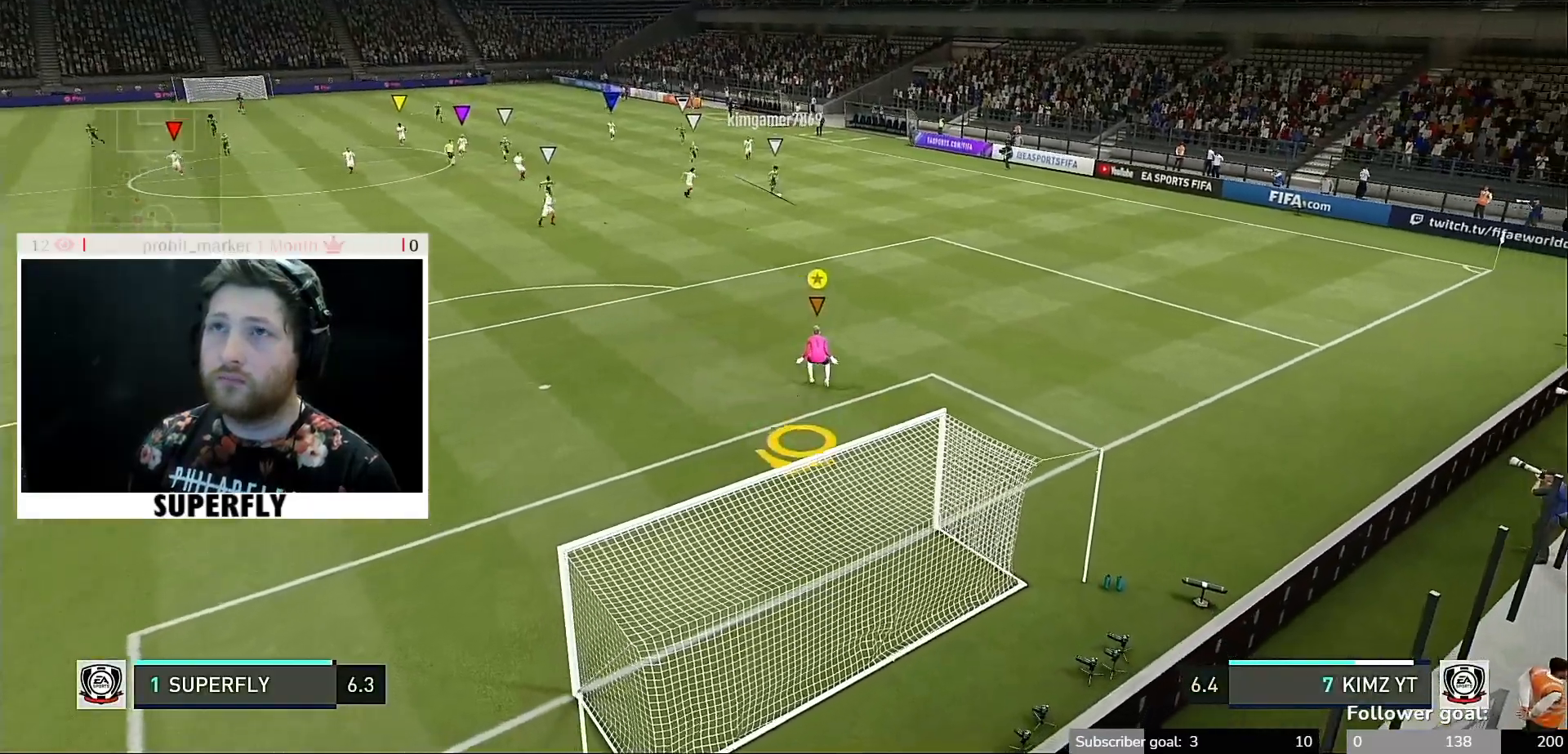
{"buttons": ["Y"], "left_stick": "center", "right_stick": "center", "events": [[150, "Y", "down"]]}
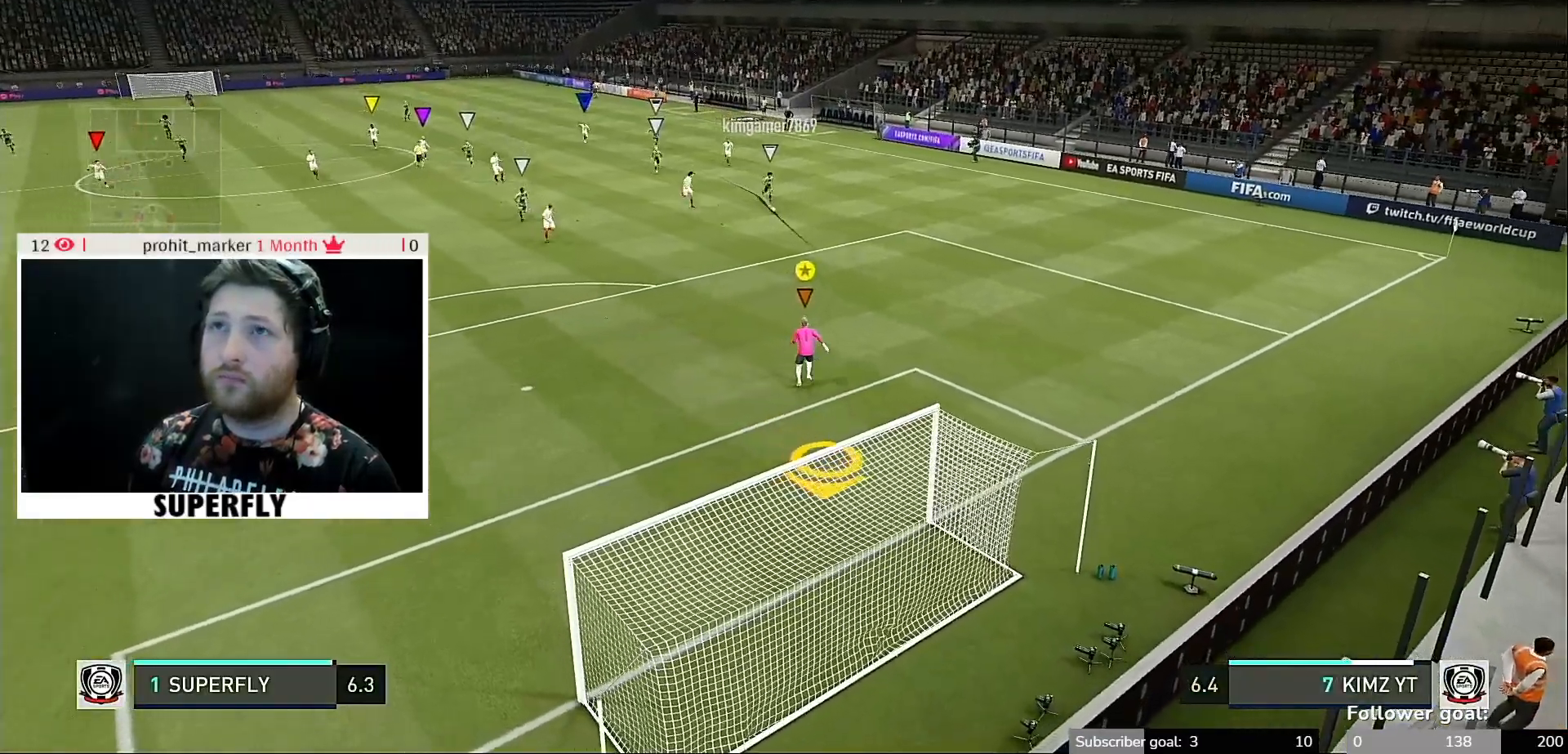
{"buttons": [], "left_stick": "down", "right_stick": "center", "events": [[83, "Y", "up"], [283, "left_stick", "down"]]}
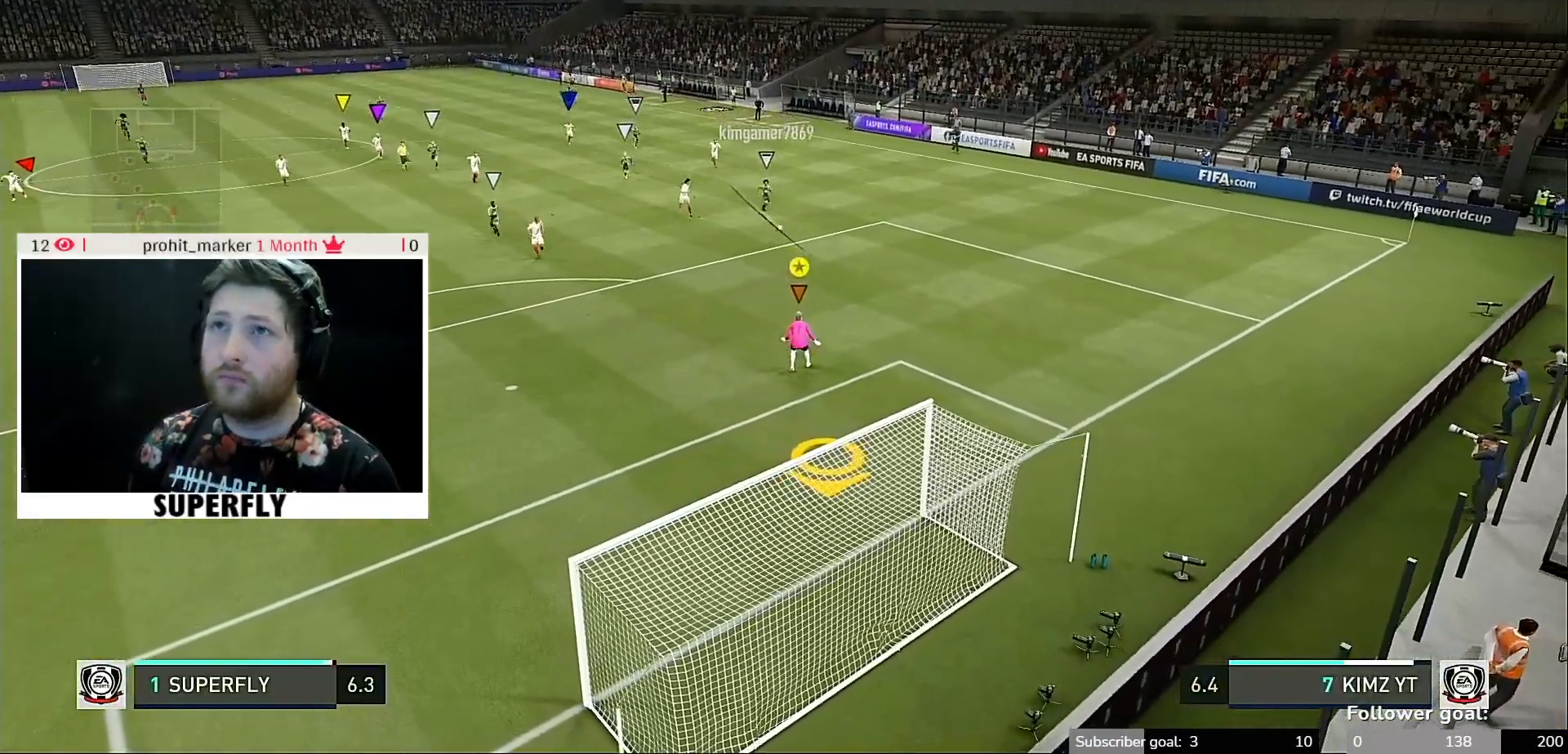
{"buttons": [], "left_stick": "down", "right_stick": "center", "events": [[50, "Y", "down"], [83, "left_stick", "center"], [250, "left_stick", "up-right"], [450, "Y", "up"], [450, "left_stick", "down"]]}
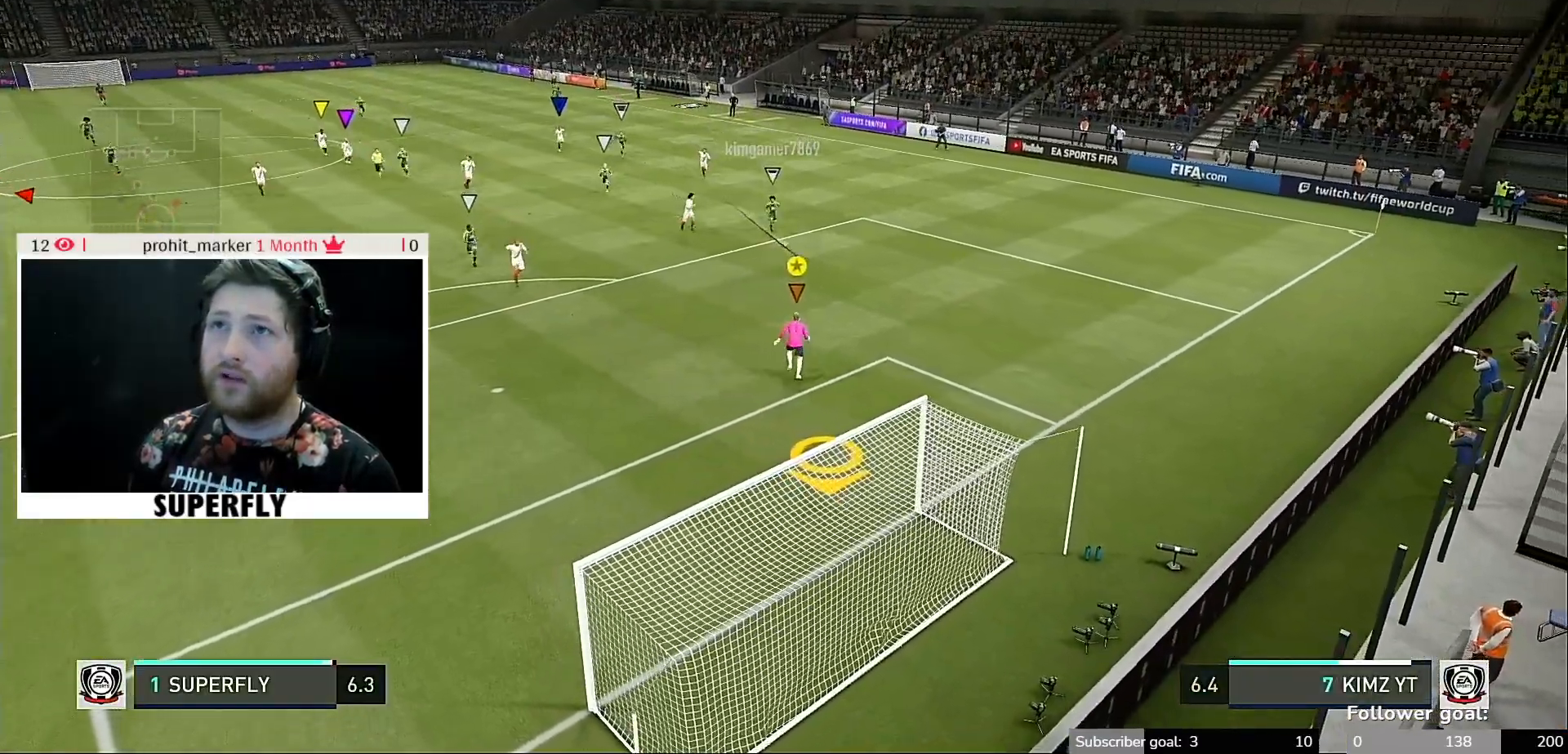
{"buttons": ["R2"], "left_stick": "down", "right_stick": "center", "events": [[150, "R2", "down"]]}
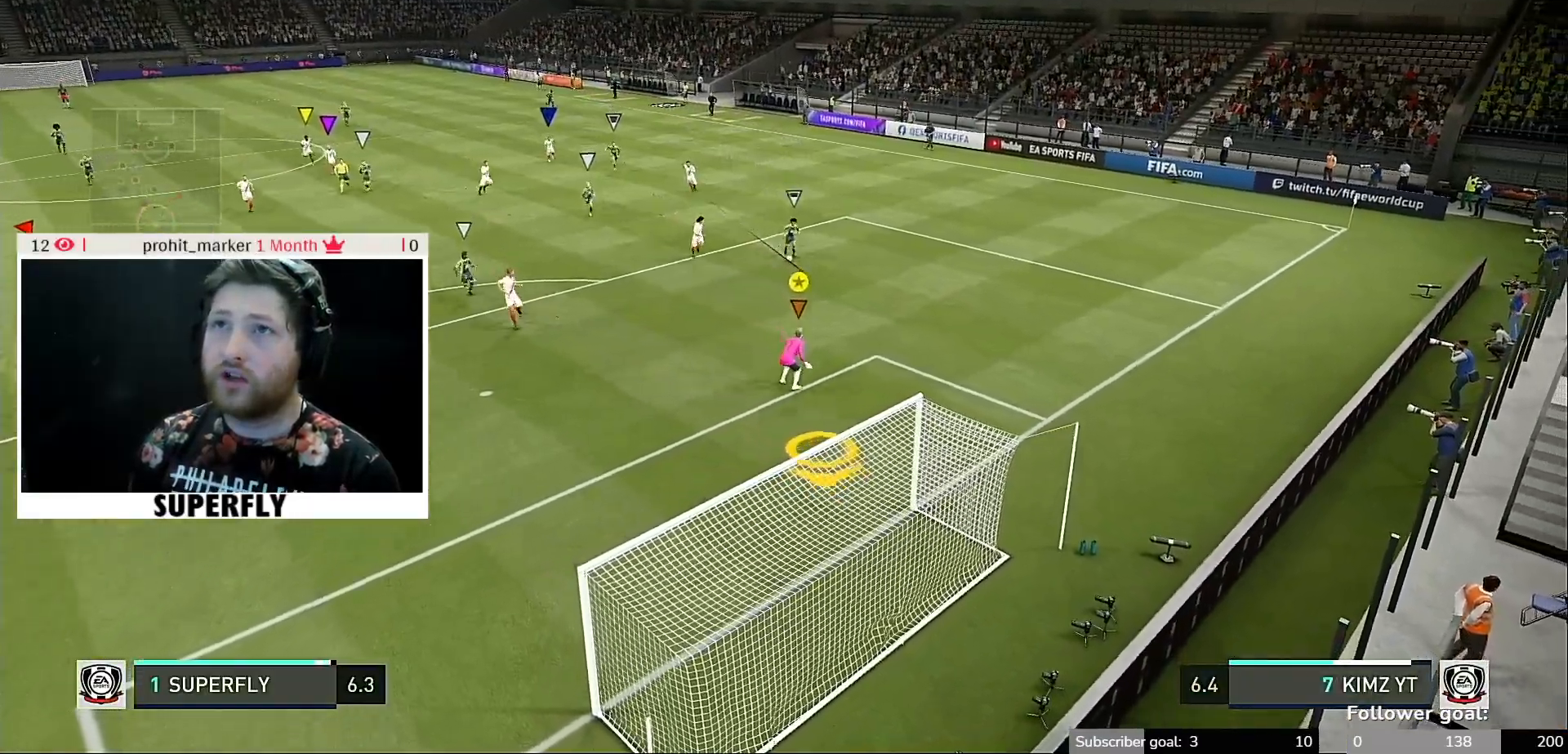
{"buttons": ["R2"], "left_stick": "down", "right_stick": "center", "events": []}
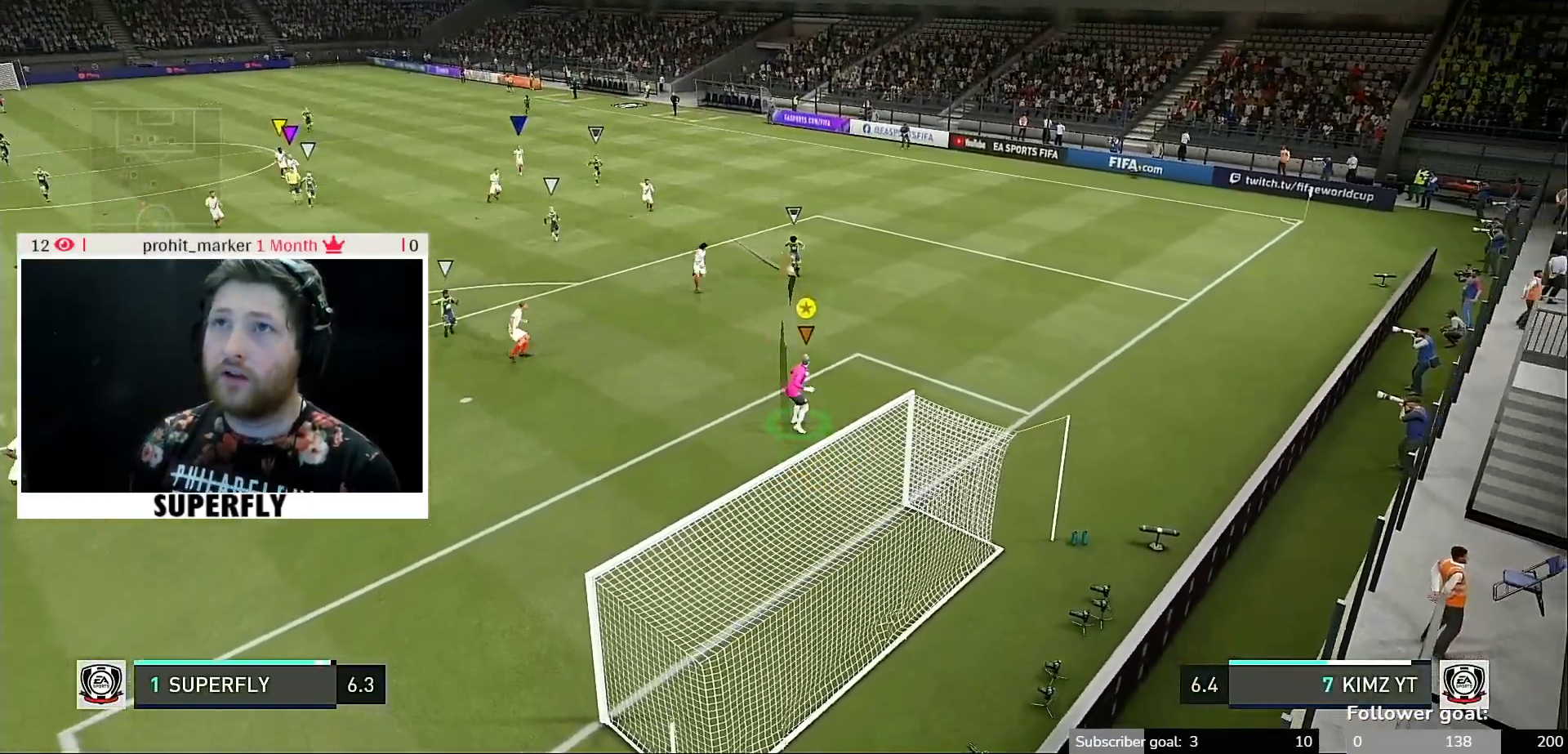
{"buttons": [], "left_stick": "down", "right_stick": "left", "events": [[117, "R1", "down"], [217, "R1", "up"], [383, "R2", "up"], [450, "right_stick", "left"]]}
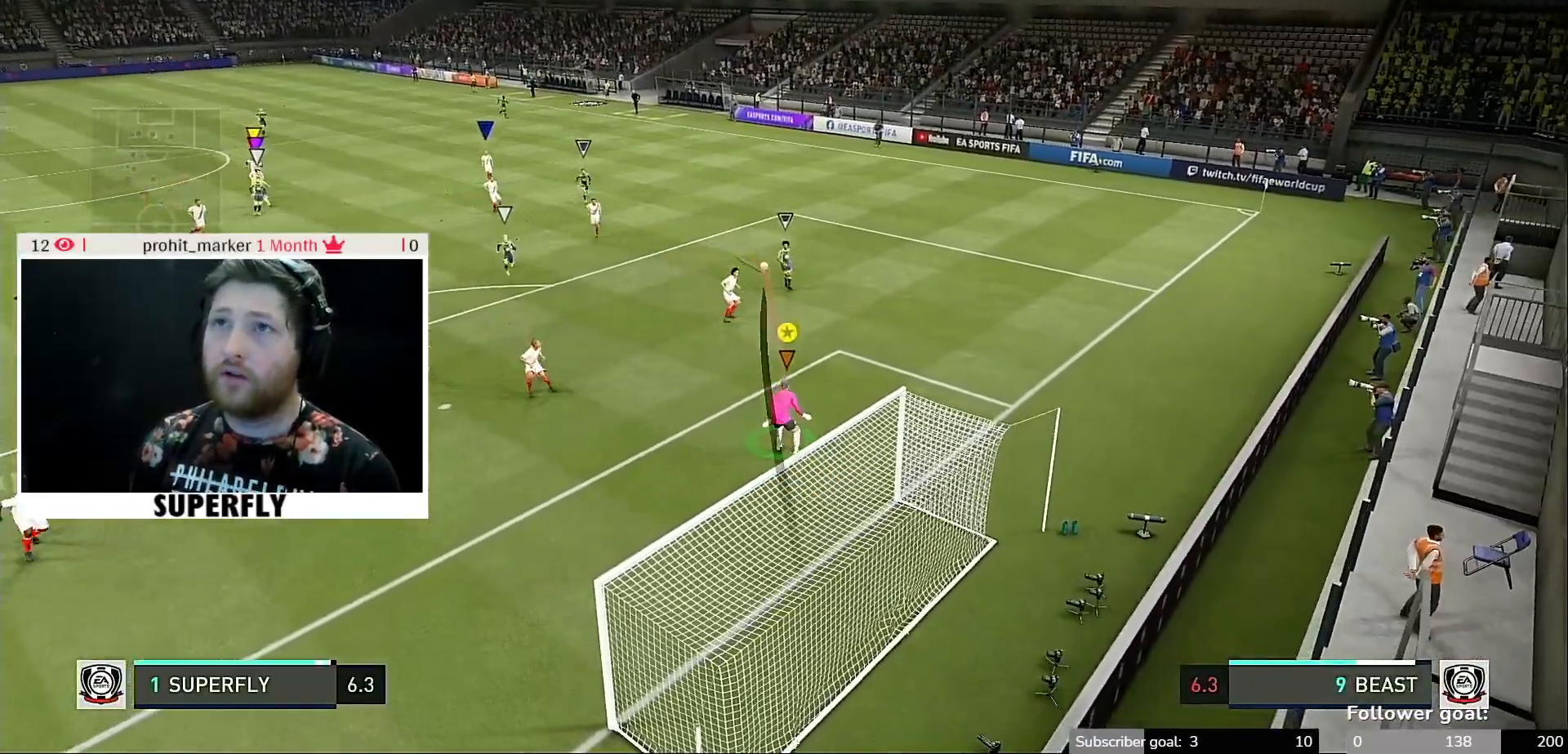
{"buttons": [], "left_stick": "down", "right_stick": "up-left", "events": [[50, "right_stick", "up-left"]]}
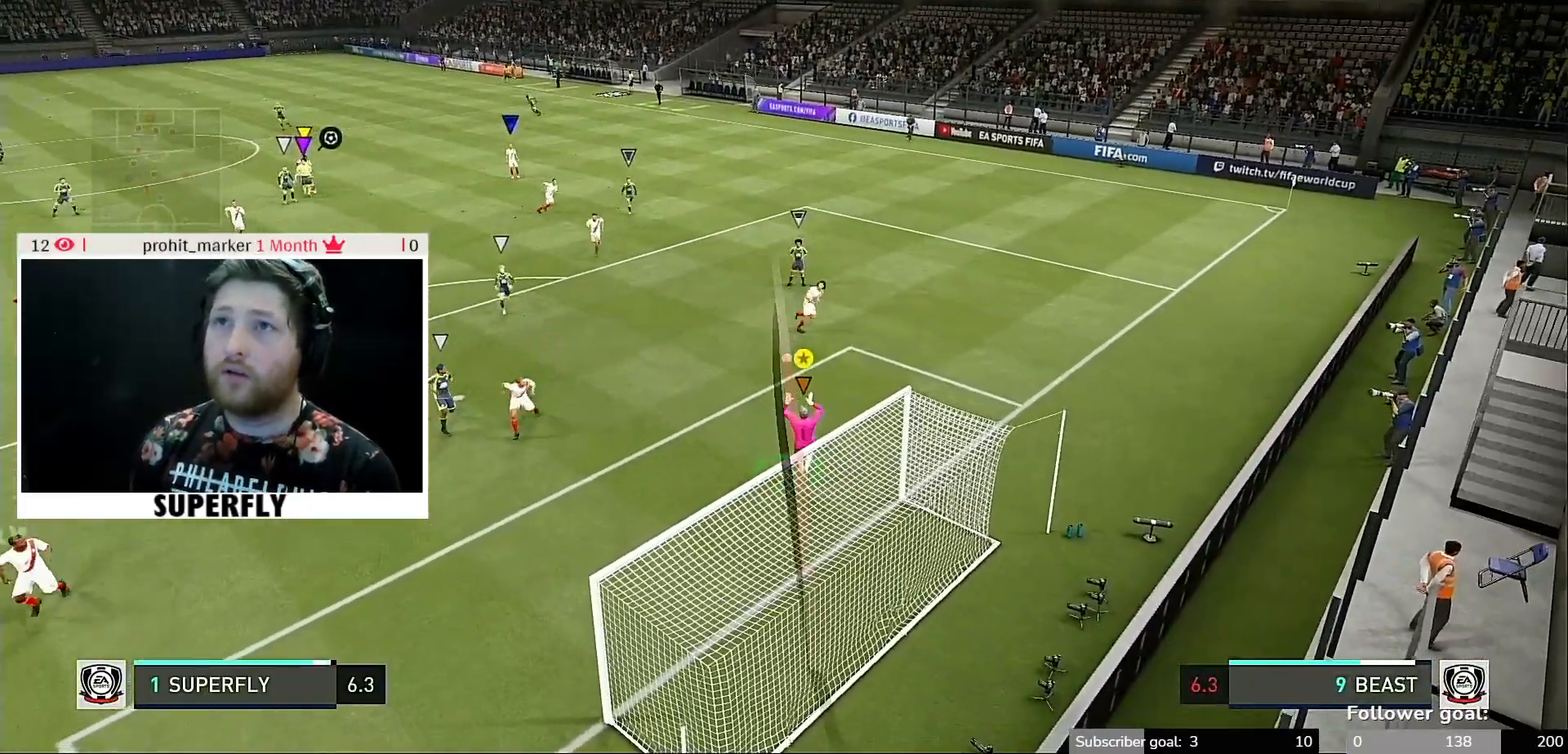
{"buttons": [], "left_stick": "down", "right_stick": "up-left", "events": []}
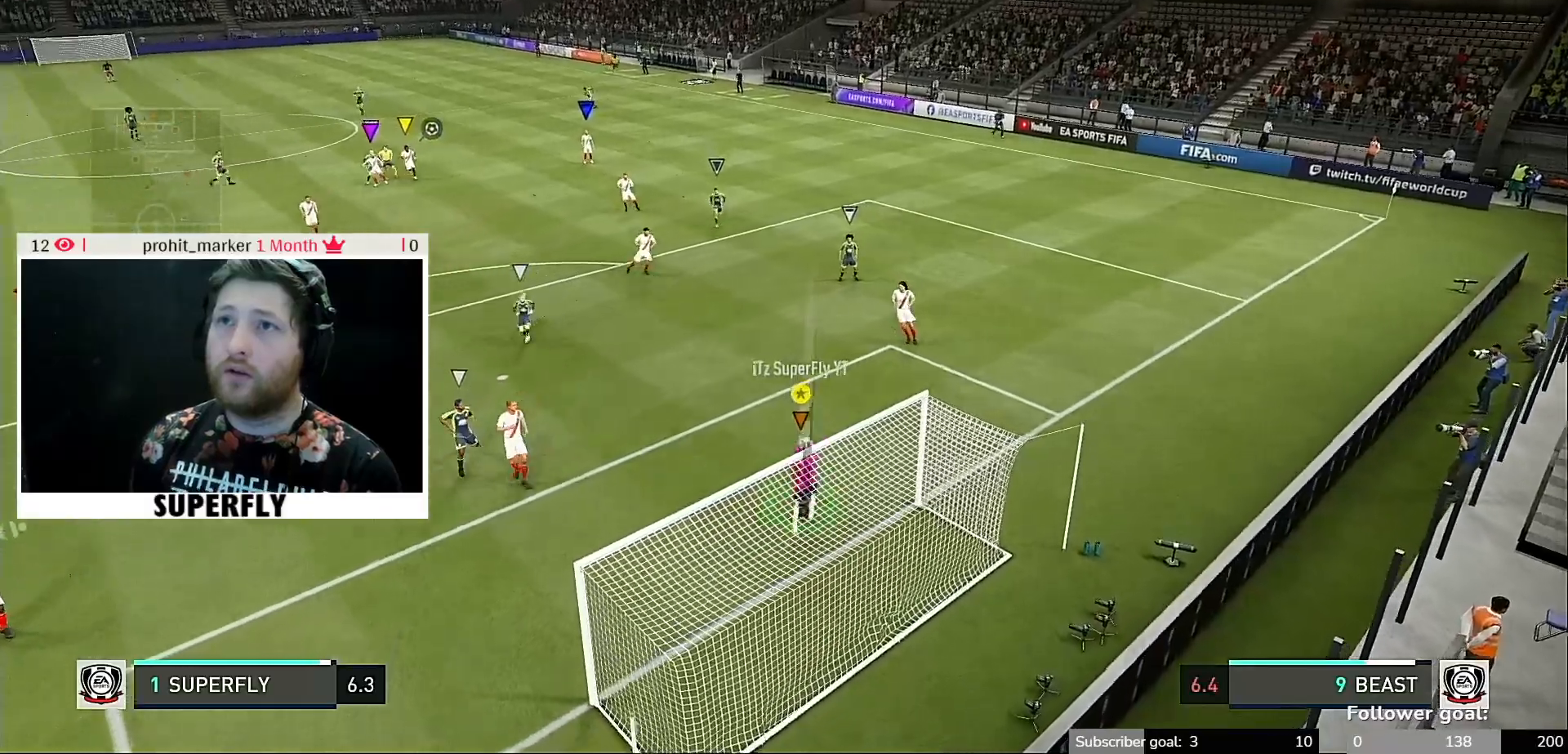
{"buttons": ["R2"], "left_stick": "up-left", "right_stick": "center", "events": [[183, "left_stick", "up"], [217, "right_stick", "center"], [350, "R2", "down"], [450, "left_stick", "up-left"]]}
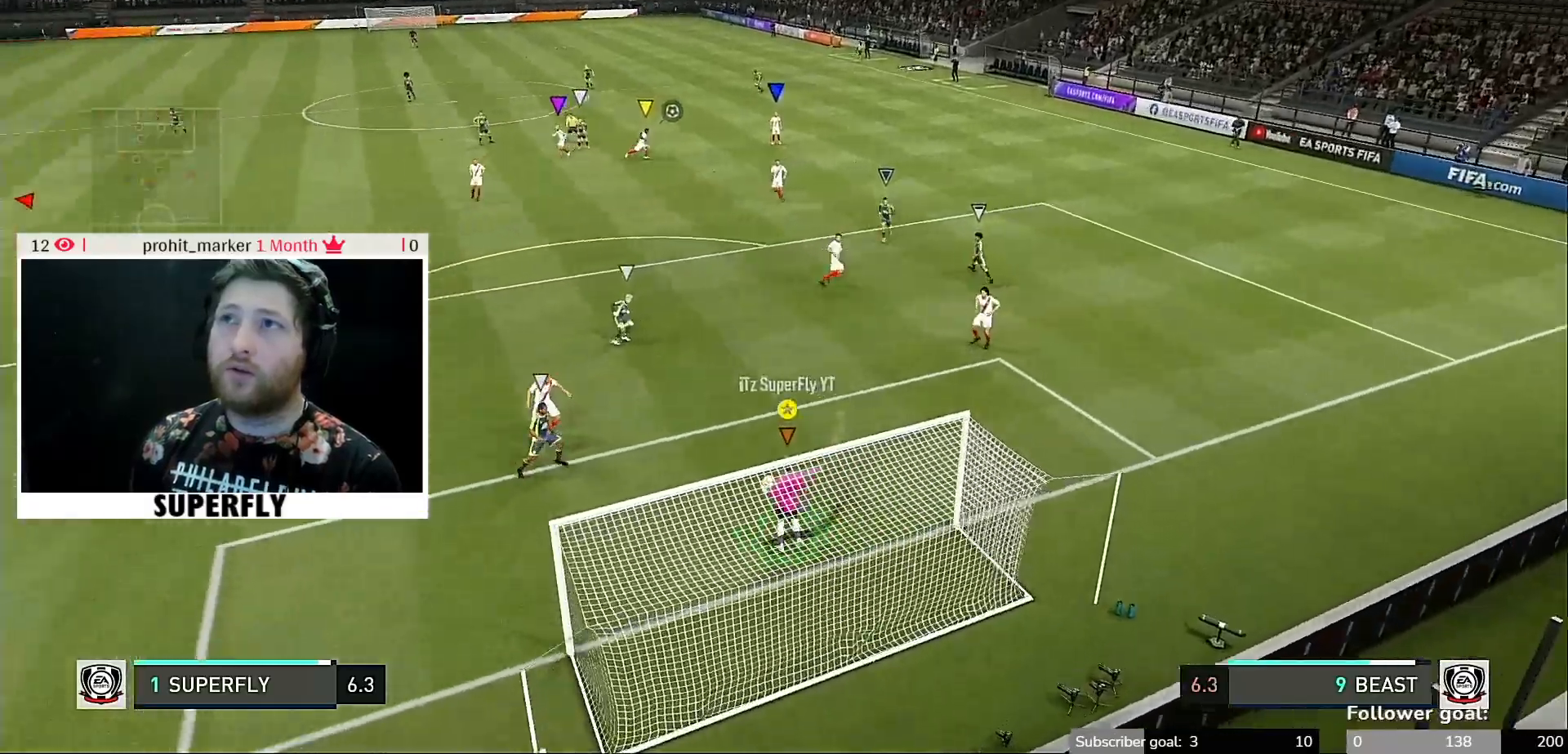
{"buttons": ["R2"], "left_stick": "up-left", "right_stick": "center", "events": []}
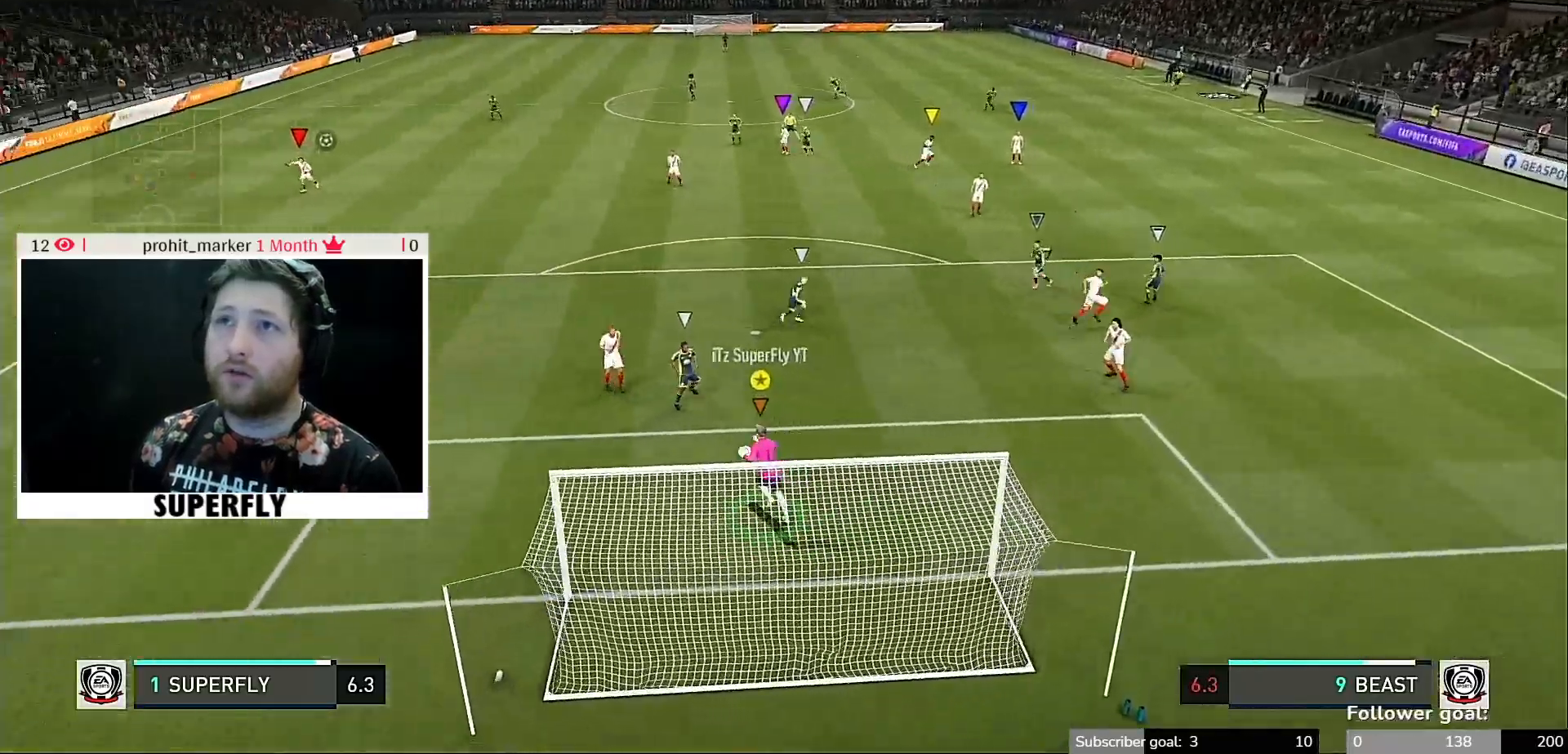
{"buttons": ["R2"], "left_stick": "up", "right_stick": "center", "events": [[250, "left_stick", "up"]]}
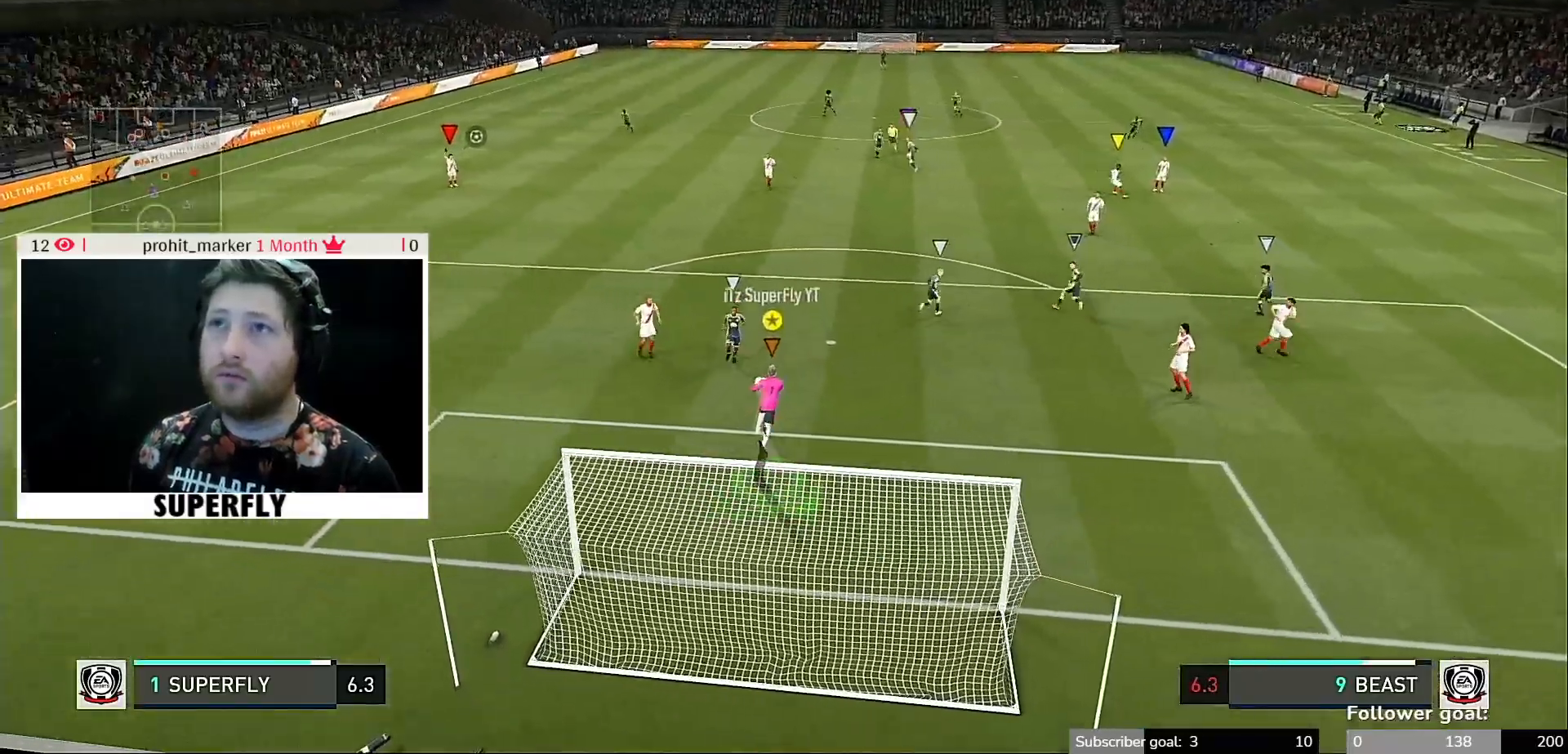
{"buttons": ["R1", "R2"], "left_stick": "up-right", "right_stick": "center", "events": [[100, "R1", "down"], [117, "left_stick", "up-right"]]}
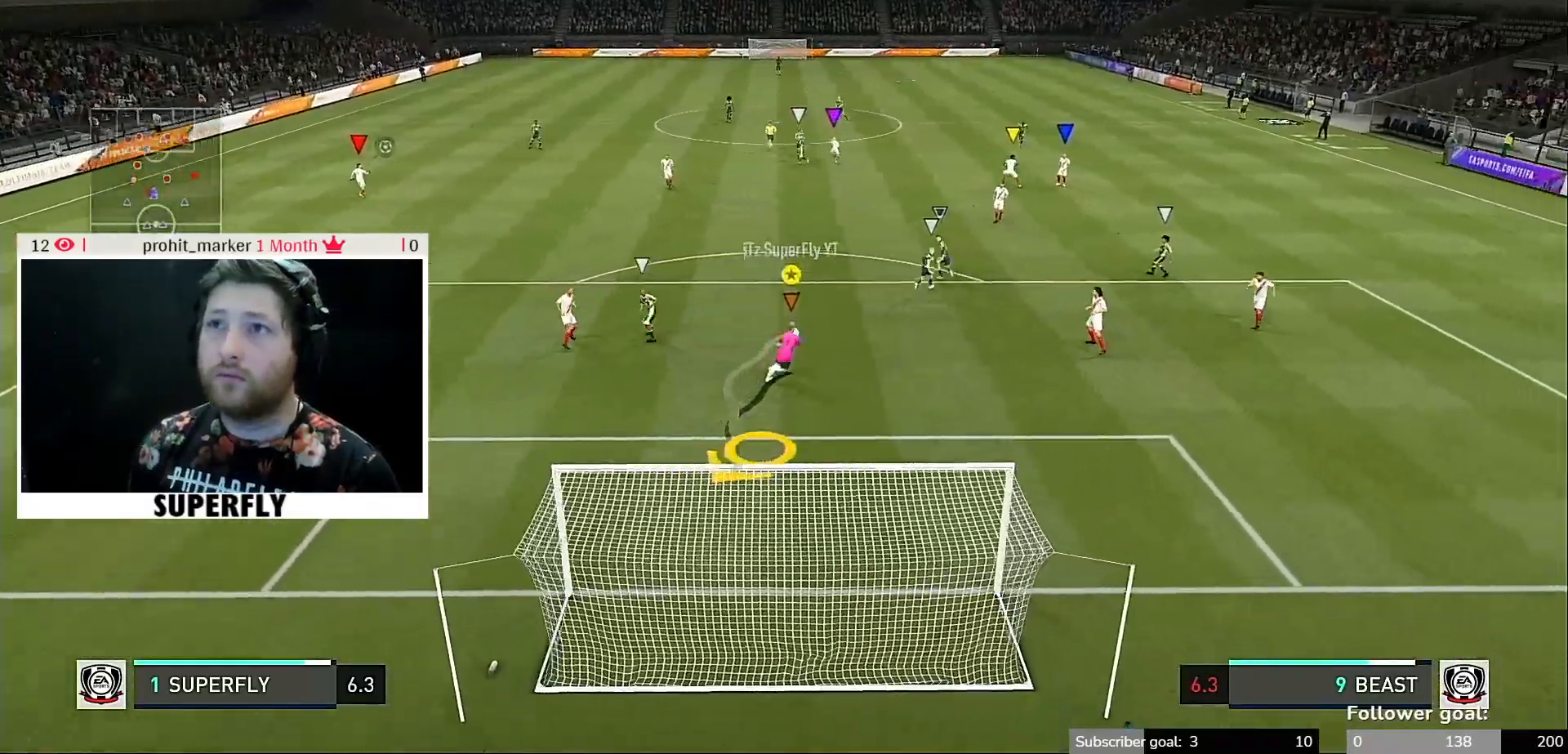
{"buttons": [], "left_stick": "down", "right_stick": "center", "events": [[33, "R1", "up"], [117, "R2", "up"], [117, "left_stick", "right"], [317, "left_stick", "down"]]}
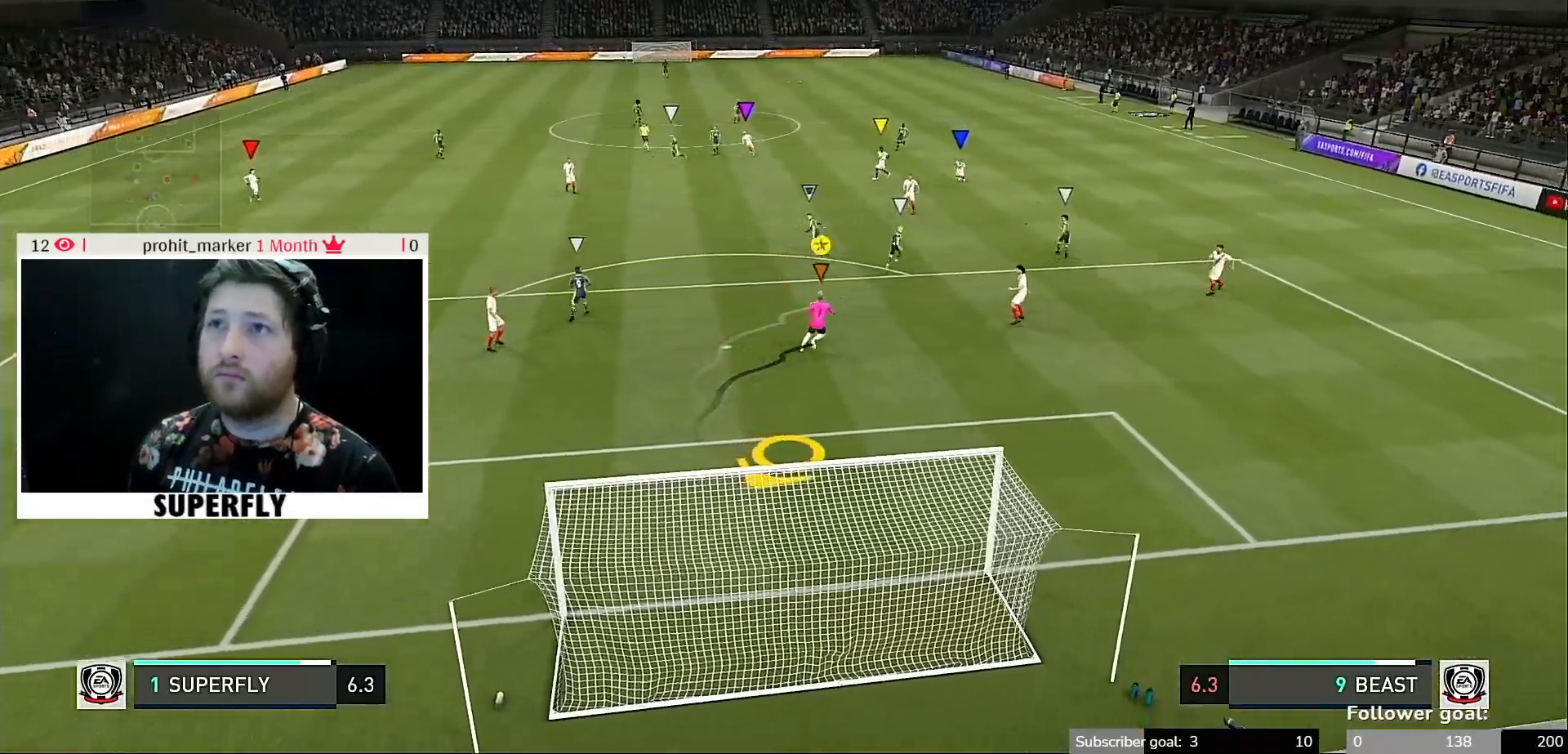
{"buttons": [], "left_stick": "down-left", "right_stick": "center", "events": [[17, "left_stick", "down-left"]]}
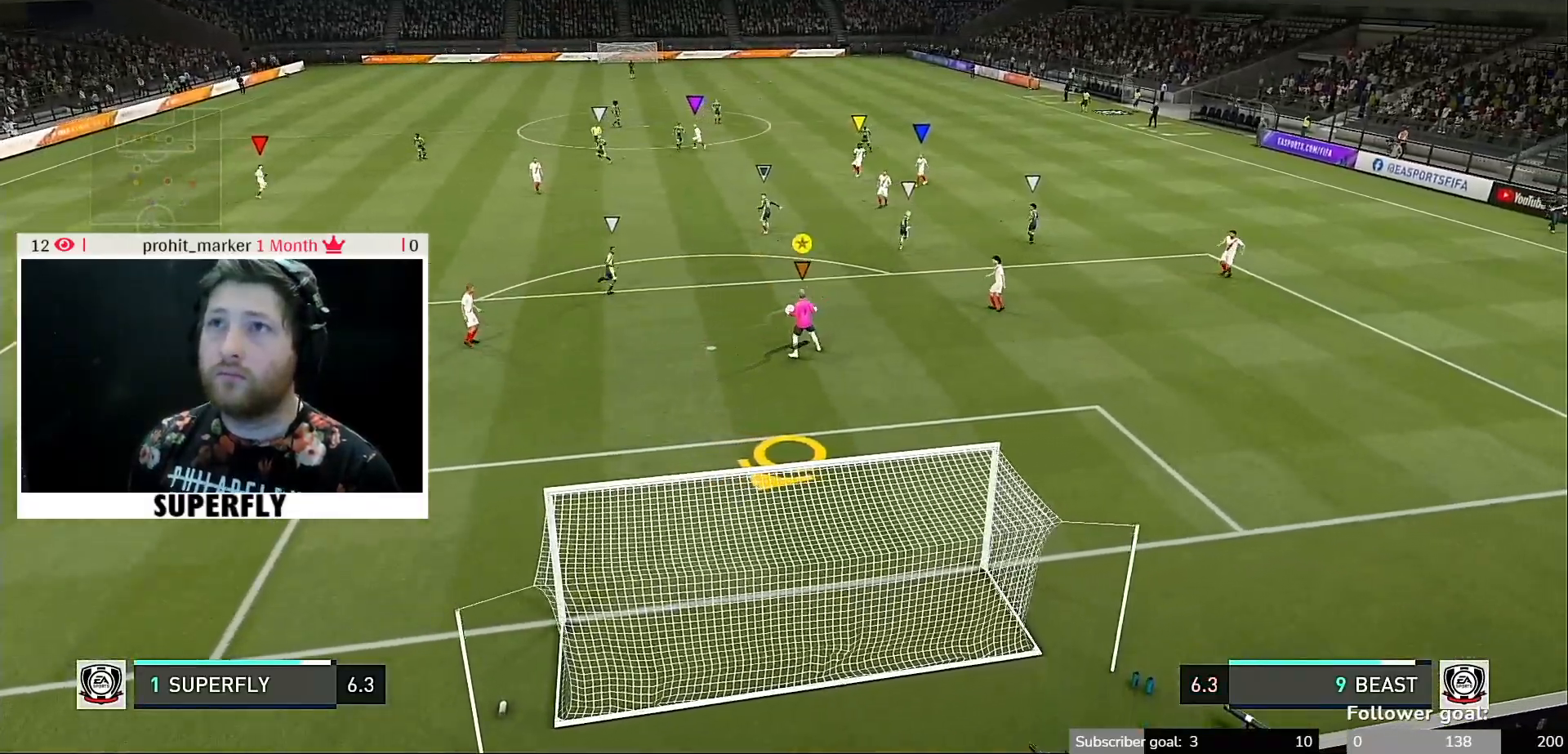
{"buttons": ["X"], "left_stick": "up-left", "right_stick": "center", "events": [[283, "left_stick", "center"], [450, "X", "down"], [483, "left_stick", "up-left"]]}
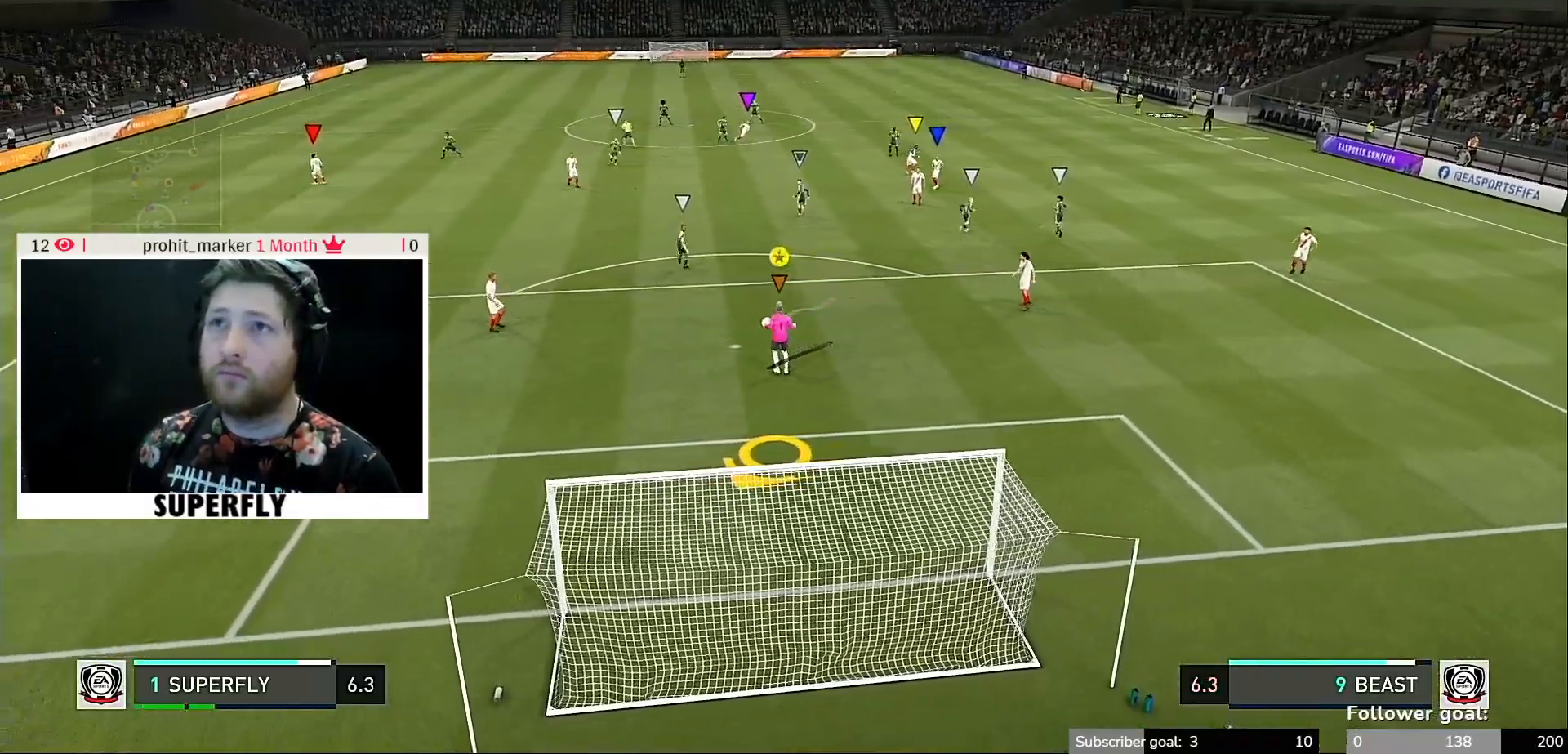
{"buttons": [], "left_stick": "left", "right_stick": "center", "events": [[50, "A", "down"], [117, "X", "up"], [150, "A", "up"], [317, "left_stick", "left"]]}
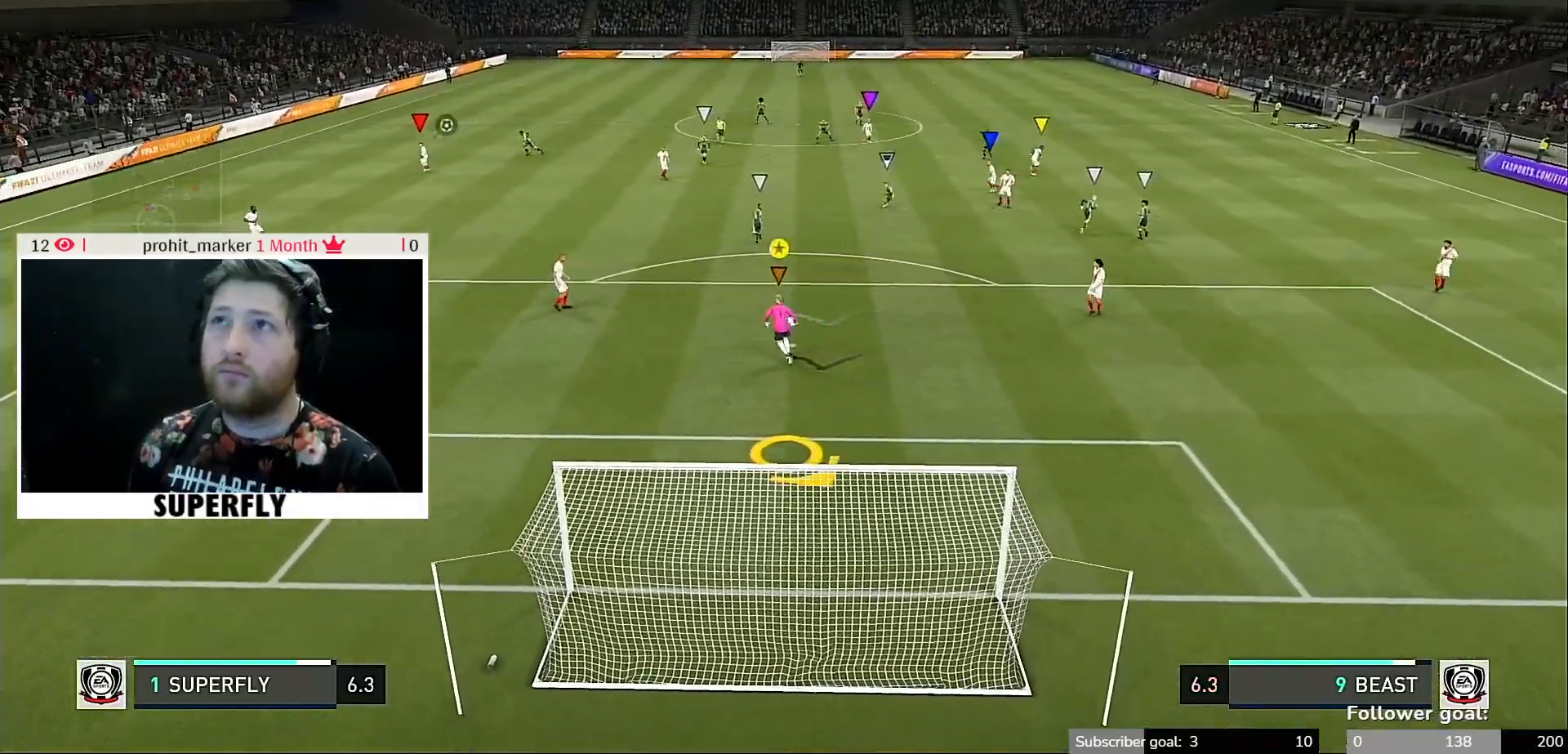
{"buttons": [], "left_stick": "left", "right_stick": "center", "events": []}
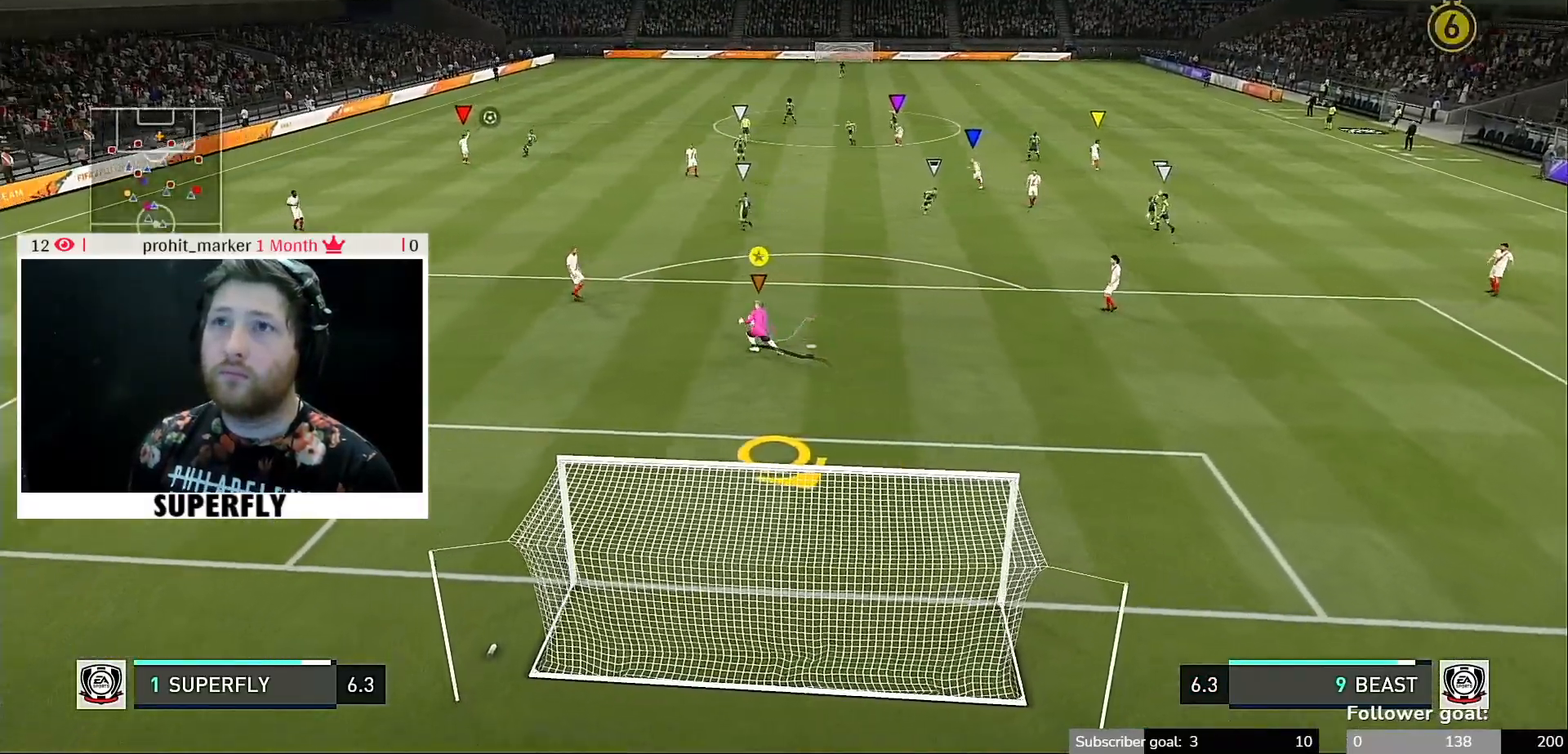
{"buttons": [], "left_stick": "right", "right_stick": "center", "events": [[217, "left_stick", "center"], [317, "left_stick", "right"]]}
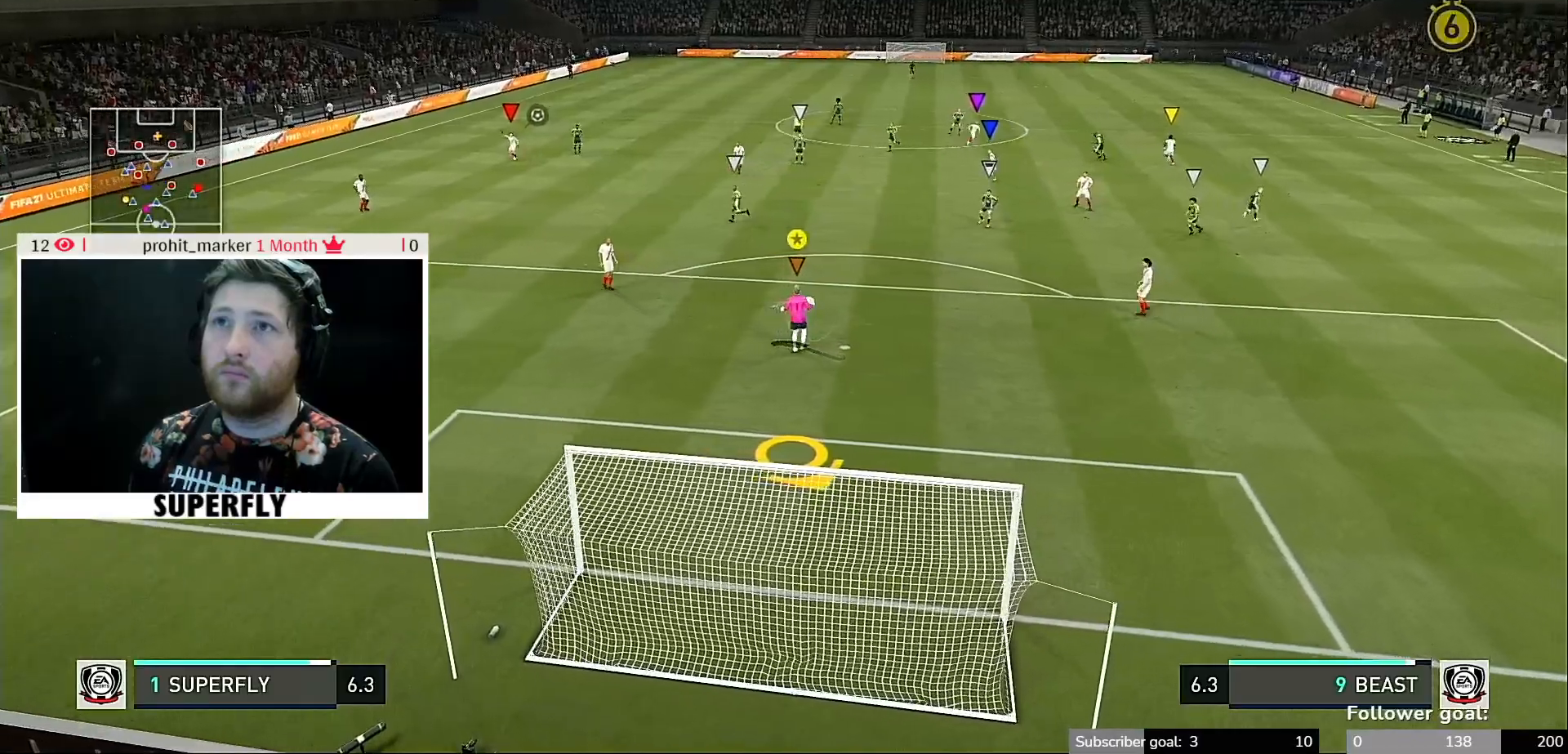
{"buttons": [], "left_stick": "right", "right_stick": "center", "events": []}
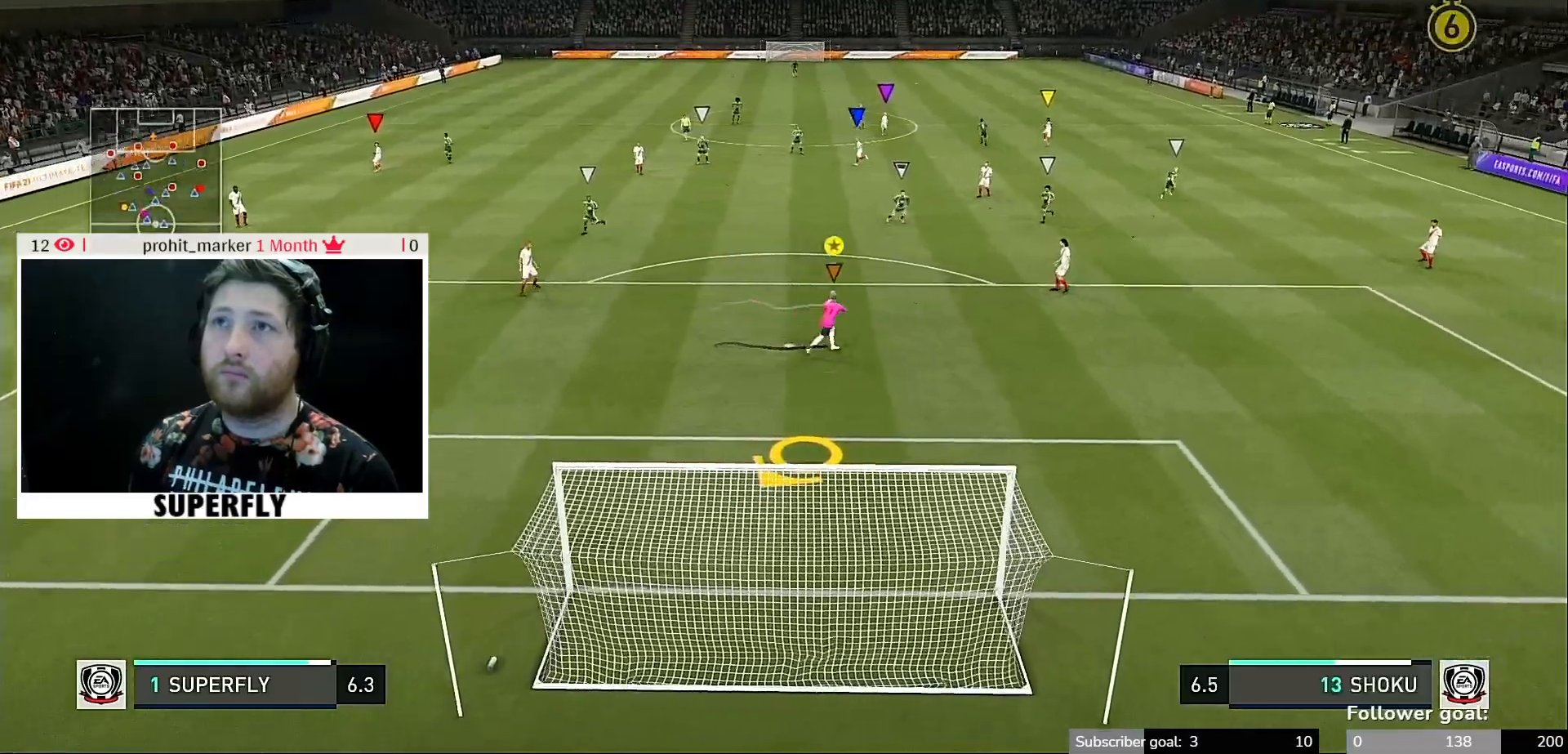
{"buttons": [], "left_stick": "up-right", "right_stick": "center", "events": [[383, "left_stick", "up-right"]]}
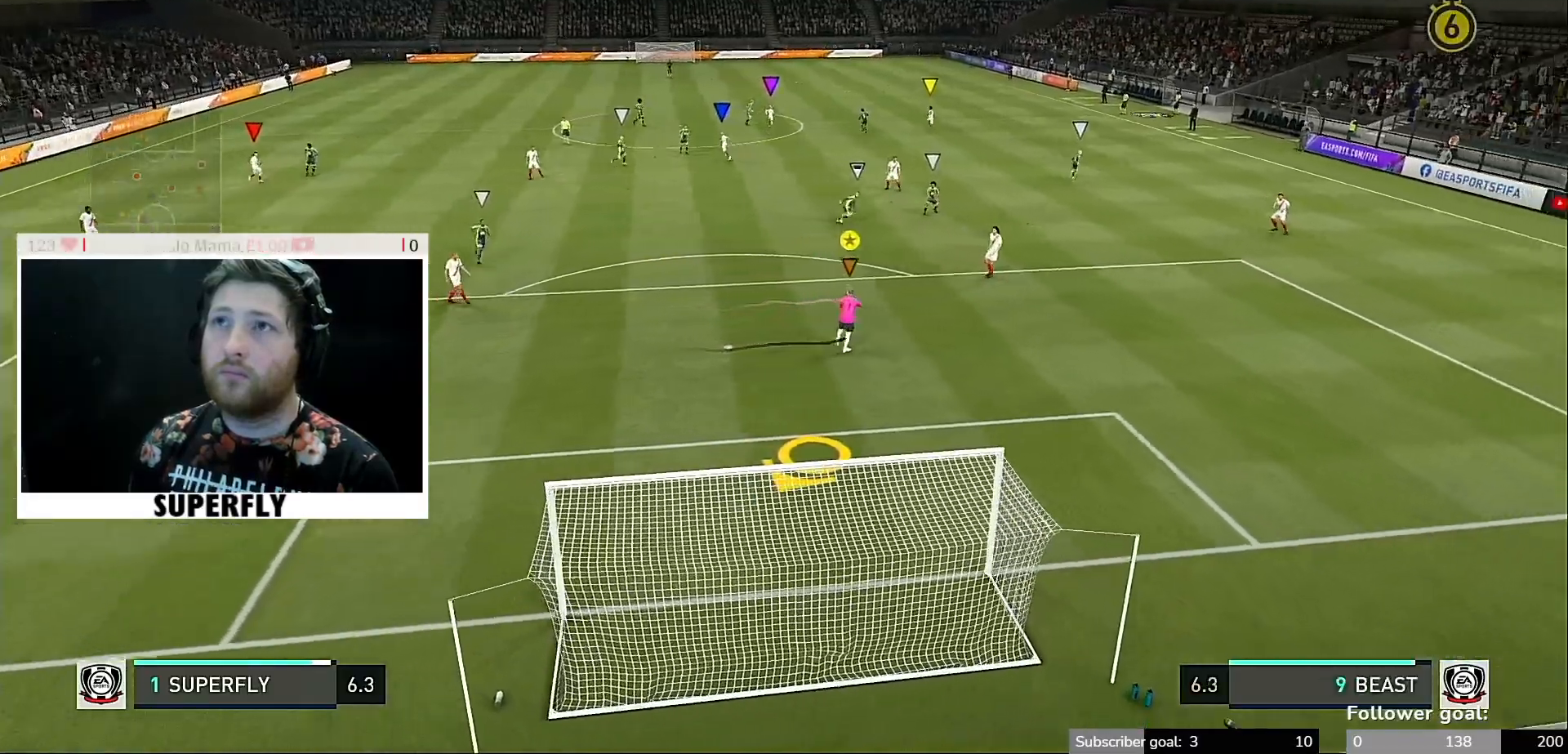
{"buttons": ["B", "R1"], "left_stick": "up", "right_stick": "center", "events": [[50, "left_stick", "up"], [83, "B", "down"], [117, "R1", "down"]]}
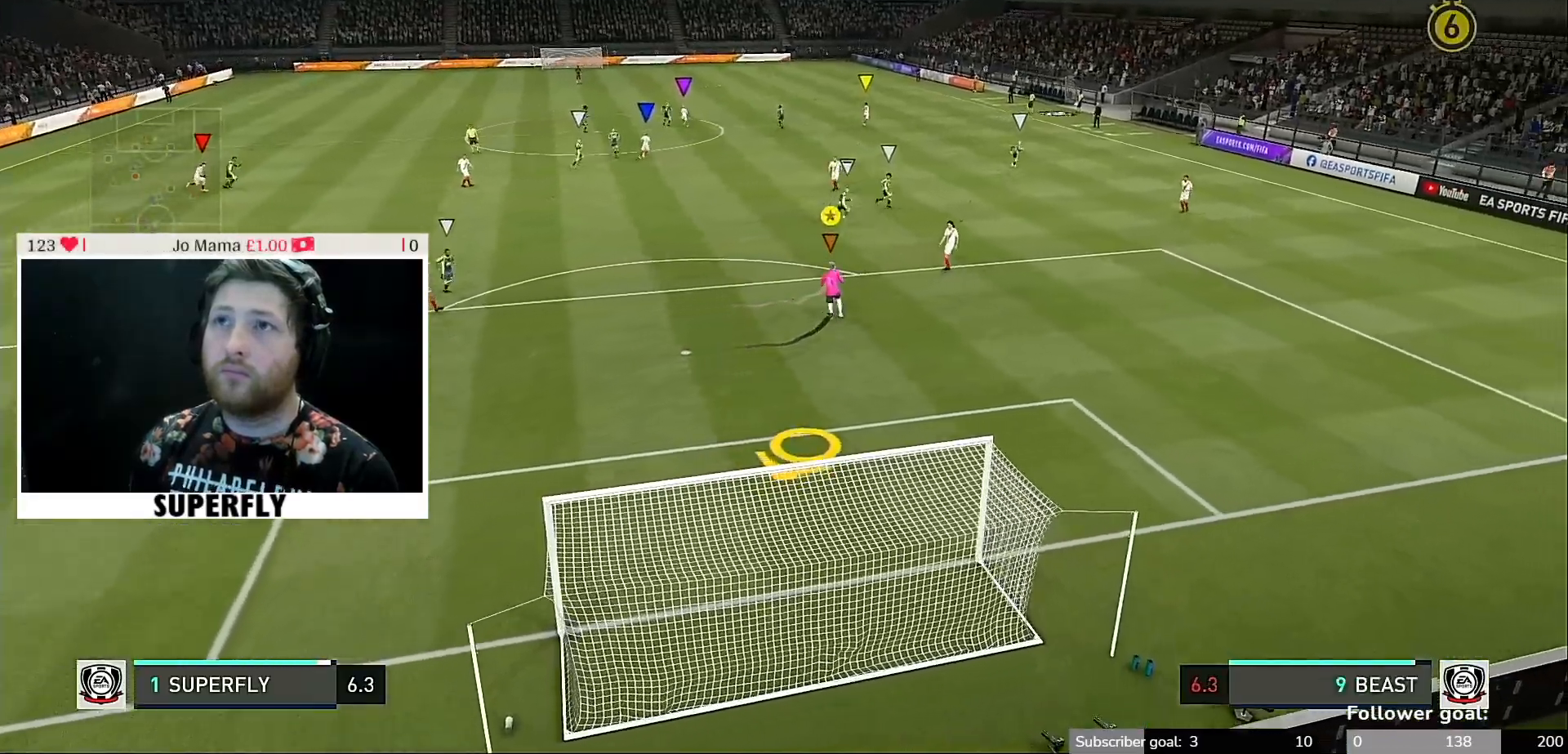
{"buttons": ["R1"], "left_stick": "up", "right_stick": "center", "events": [[217, "B", "up"]]}
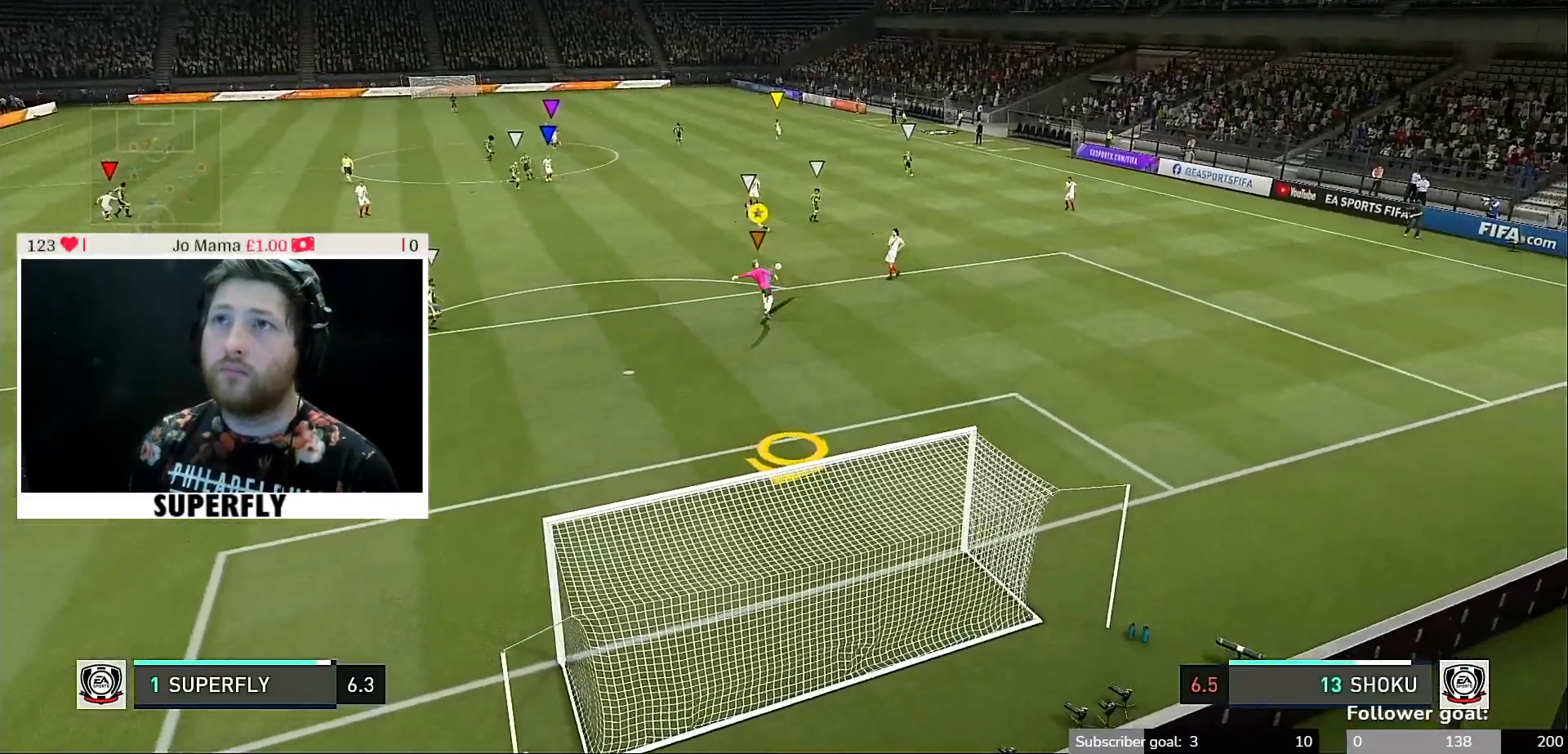
{"buttons": [], "left_stick": "up", "right_stick": "center", "events": [[17, "R1", "up"]]}
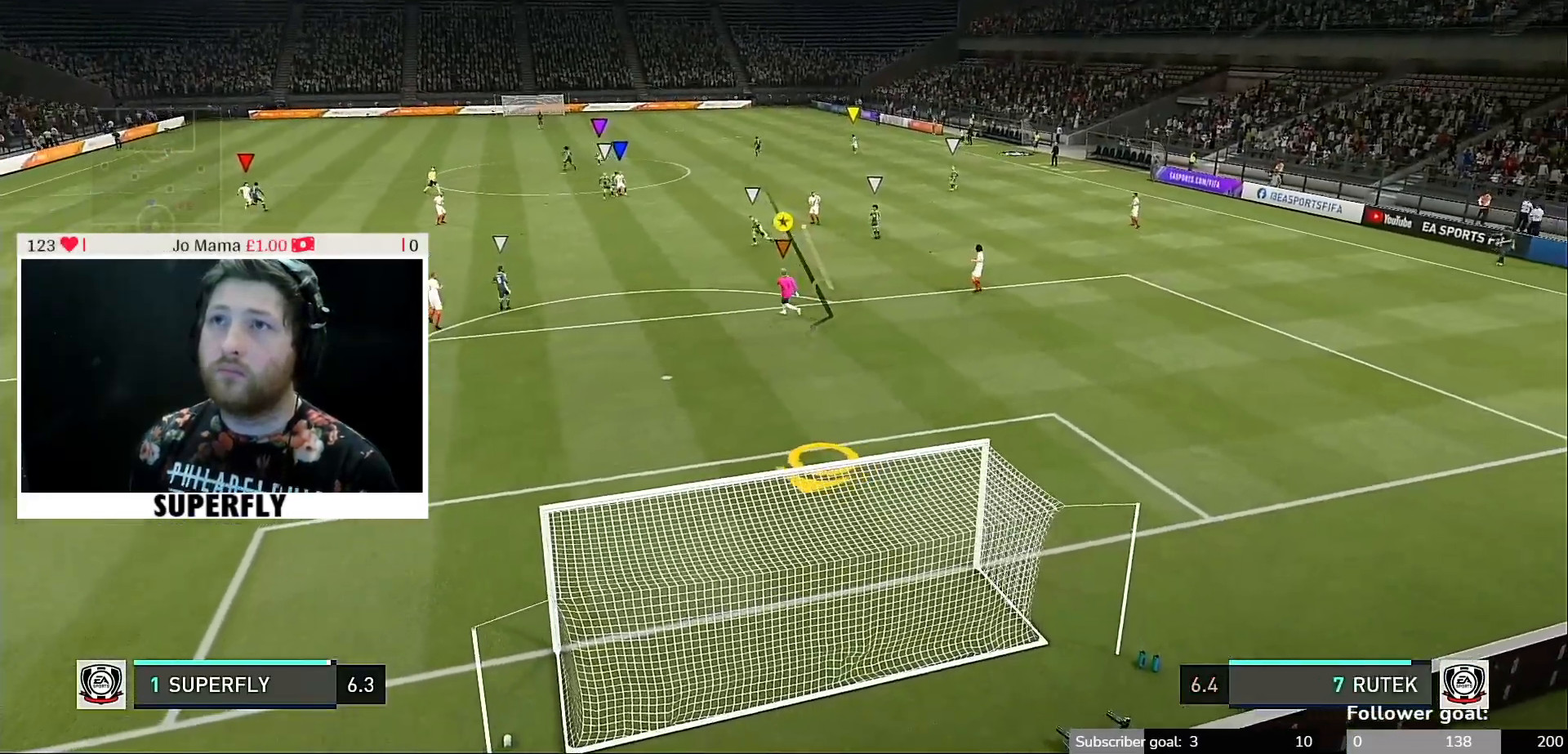
{"buttons": [], "left_stick": "center", "right_stick": "center", "events": [[17, "left_stick", "center"]]}